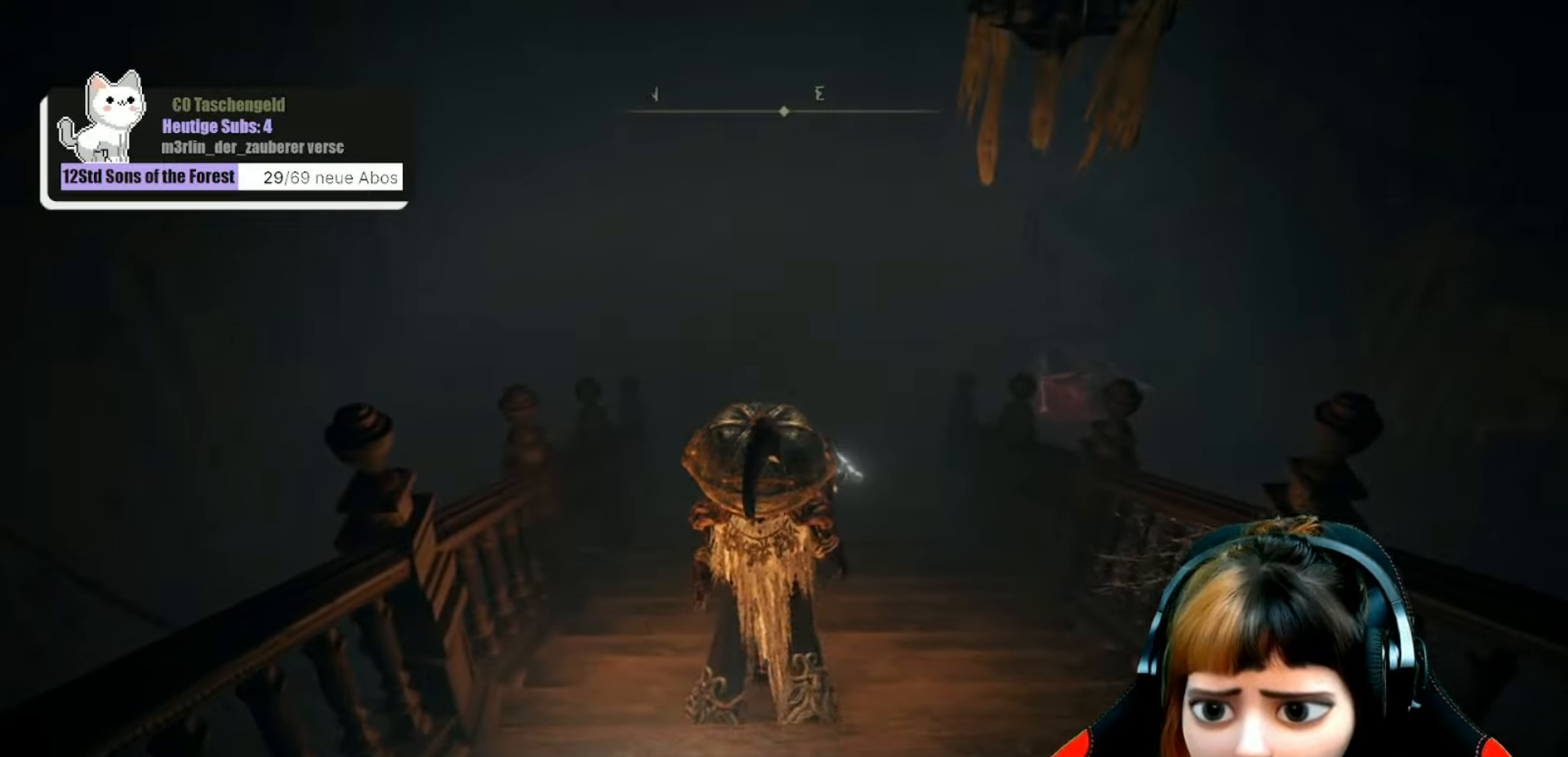
Gameplay with a controller (Xbox layout); each line is a JSON object with the inputs held at the frame after it. "events" lists button and stick changes between this image and that frame as [ms after this image, input, new state], when the widget could be followed in between. Not read: L3.
{"buttons": [], "left_stick": "up", "right_stick": "center", "events": []}
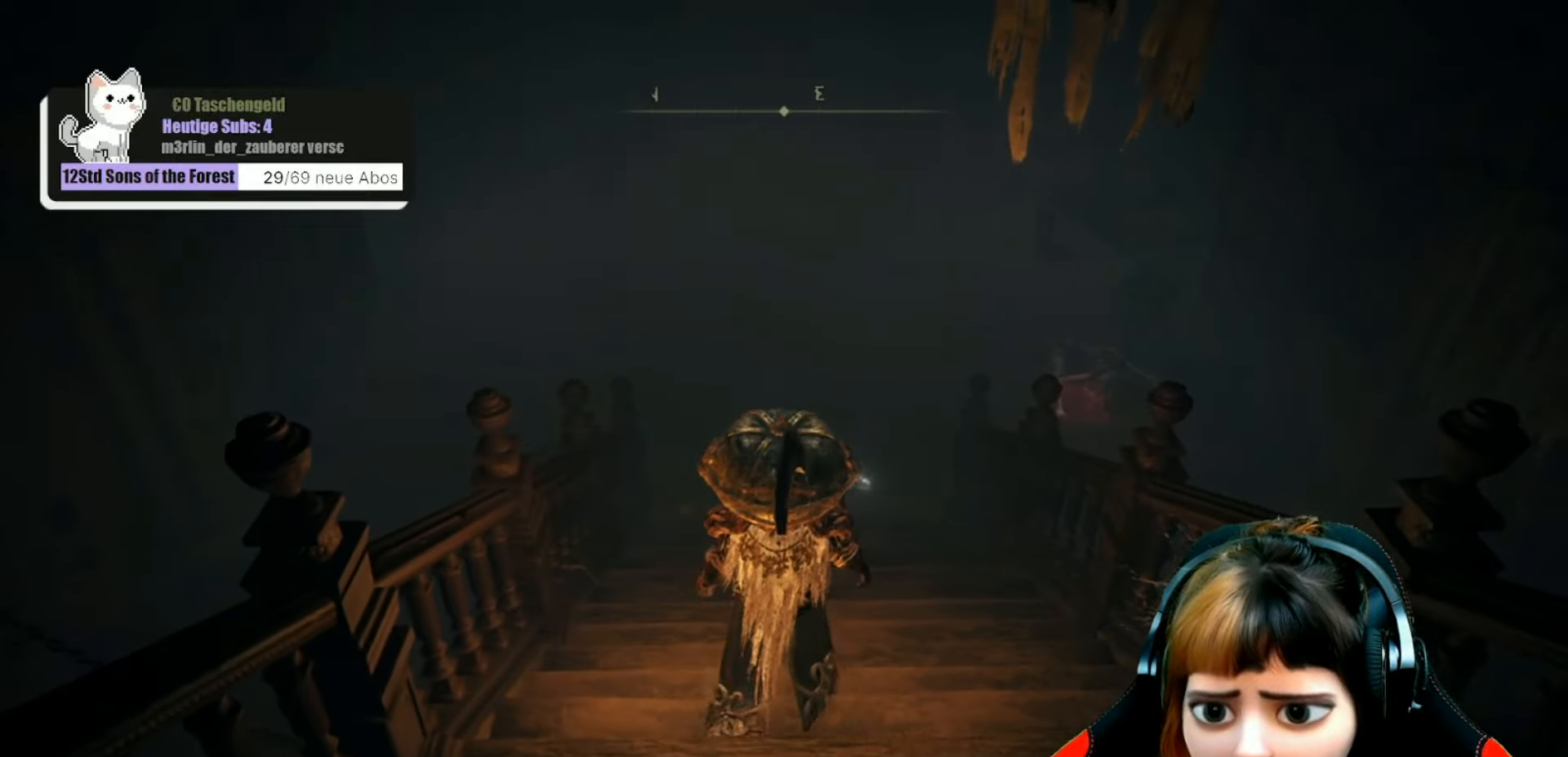
{"buttons": [], "left_stick": "center", "right_stick": "center", "events": [[66, "right_stick", "up"], [133, "left_stick", "center"], [400, "right_stick", "center"]]}
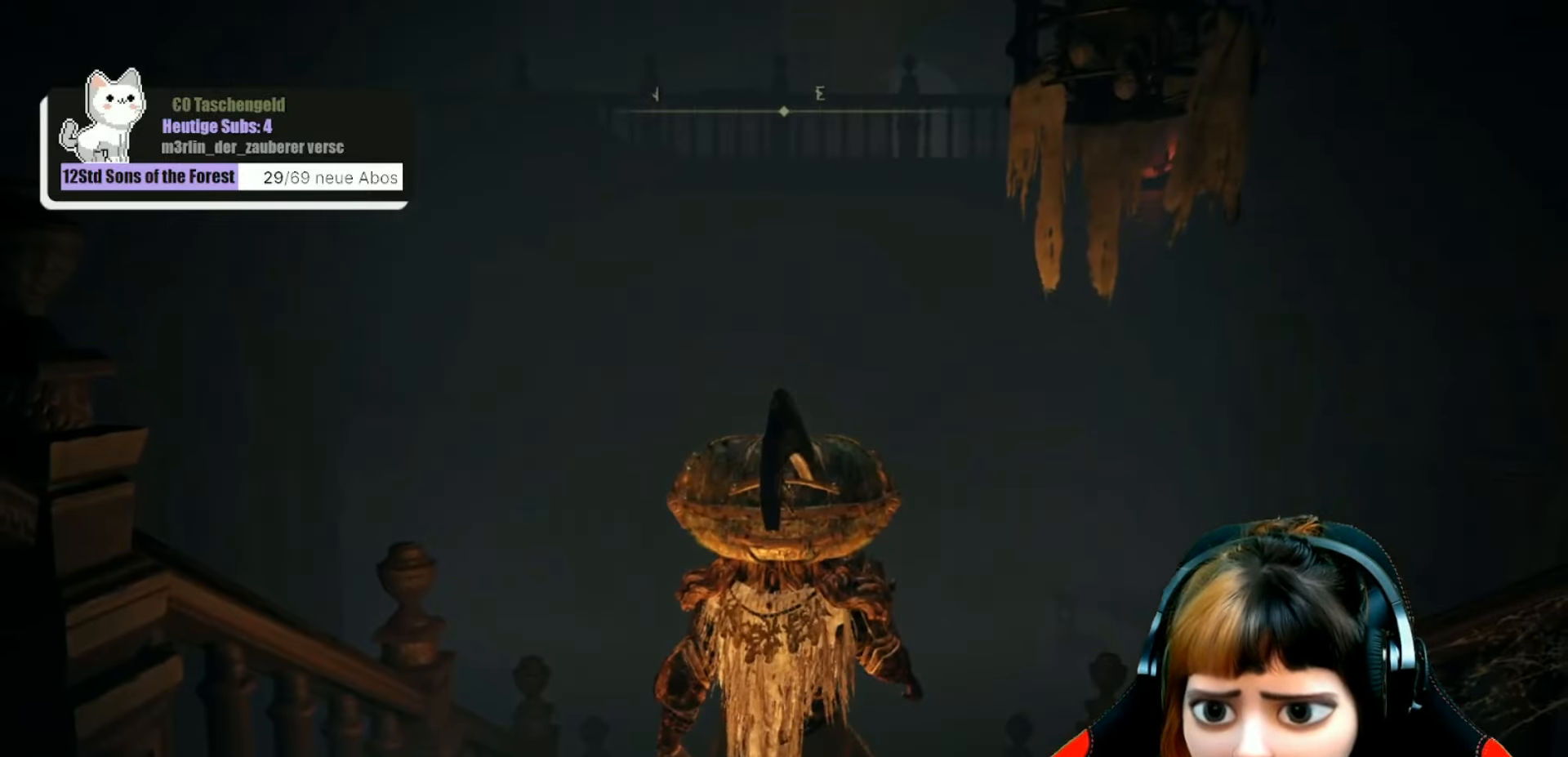
{"buttons": [], "left_stick": "center", "right_stick": "down", "events": [[500, "right_stick", "down"]]}
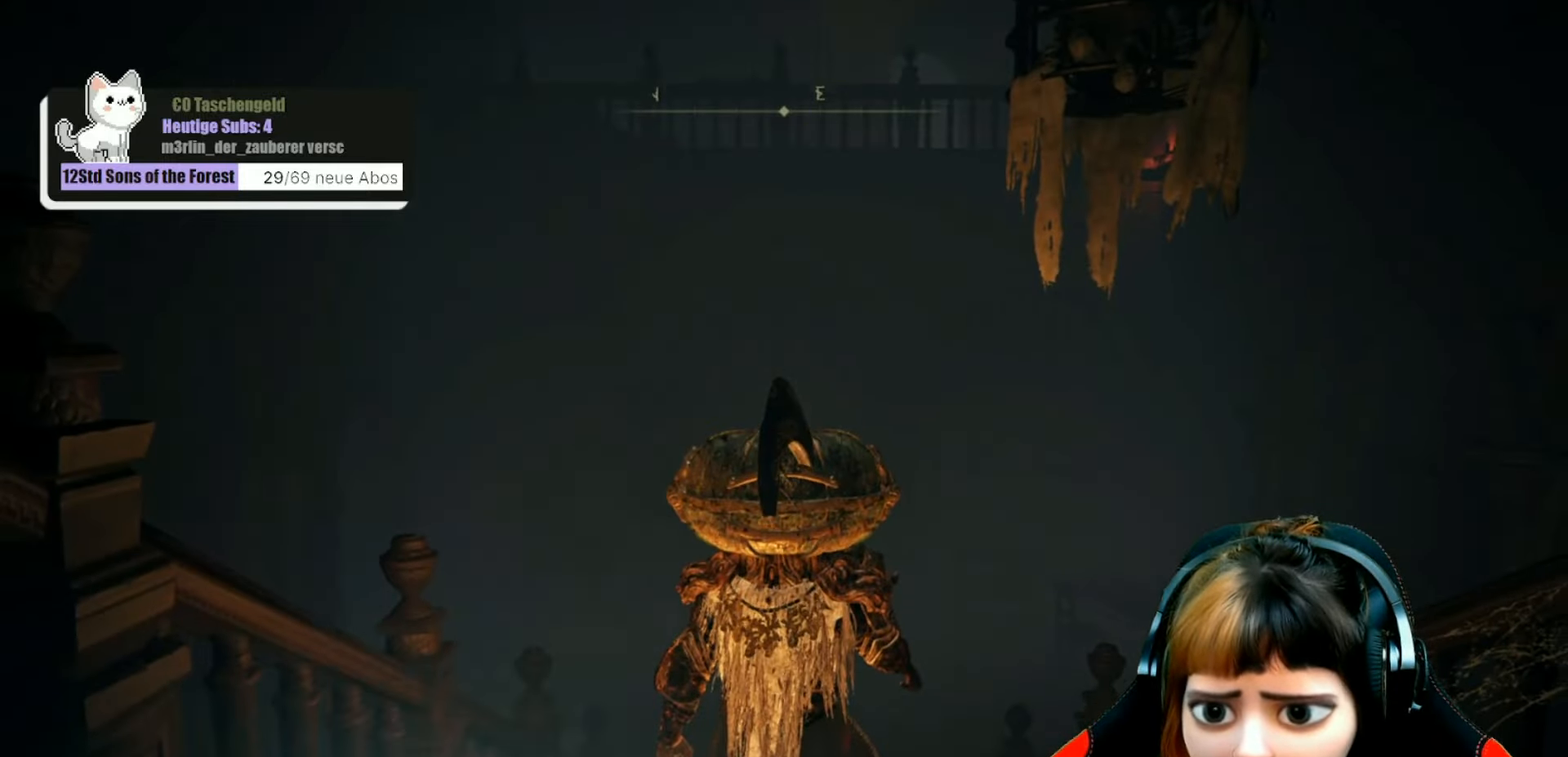
{"buttons": [], "left_stick": "up", "right_stick": "center", "events": [[66, "right_stick", "down-left"], [233, "right_stick", "center"], [466, "left_stick", "up"]]}
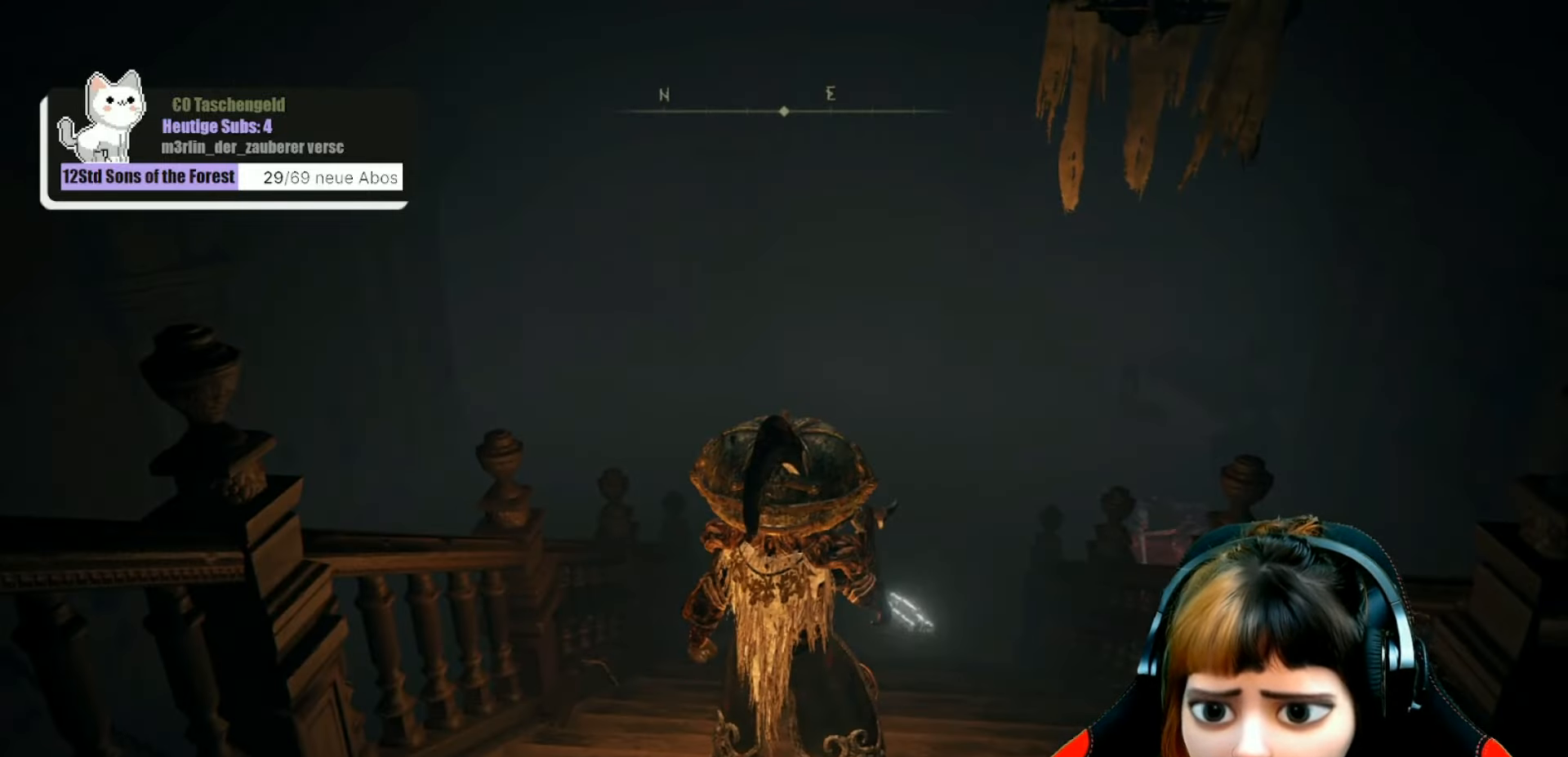
{"buttons": [], "left_stick": "up", "right_stick": "center", "events": []}
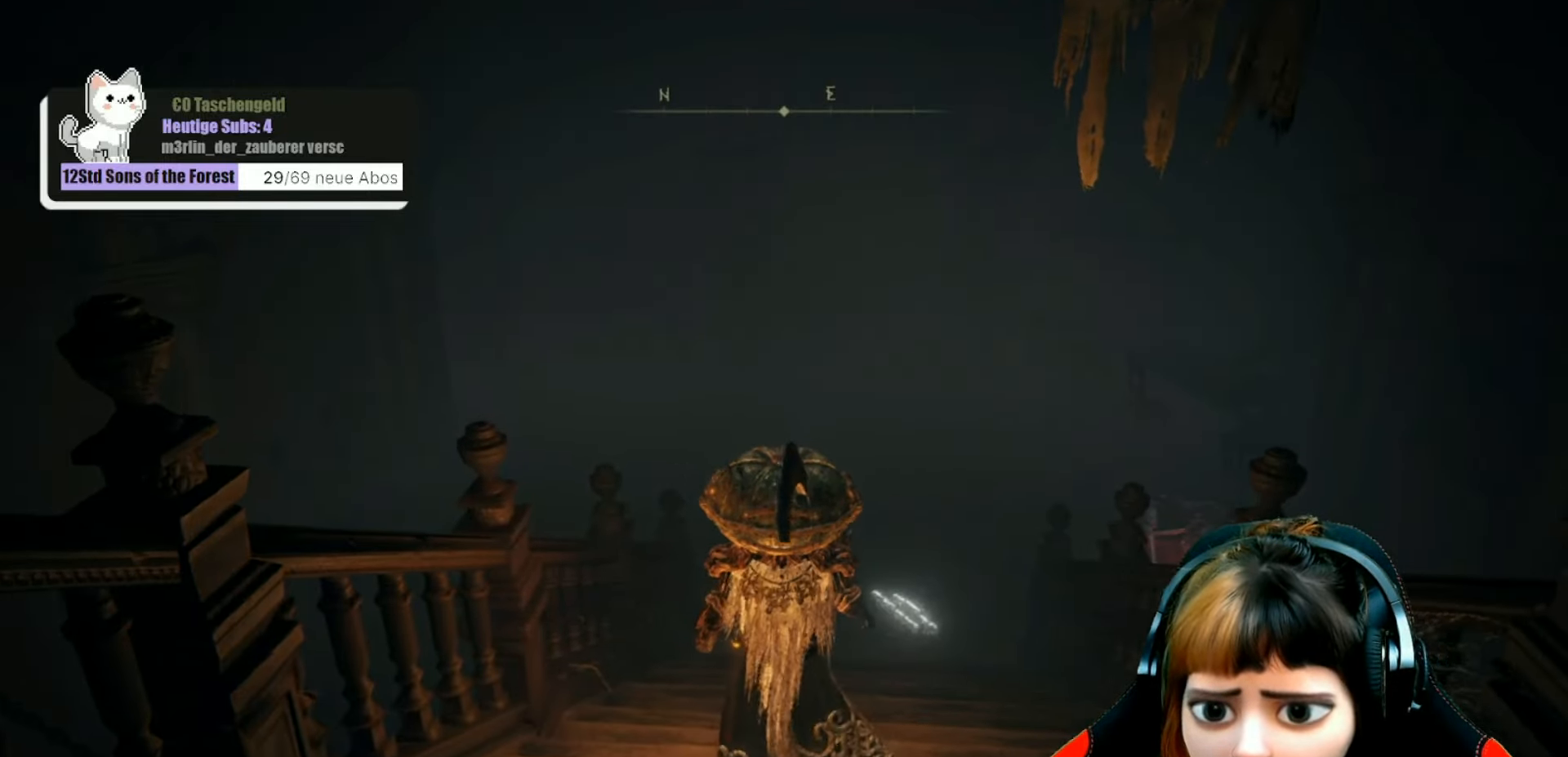
{"buttons": [], "left_stick": "up", "right_stick": "center", "events": [[66, "right_stick", "down-right"], [400, "right_stick", "center"]]}
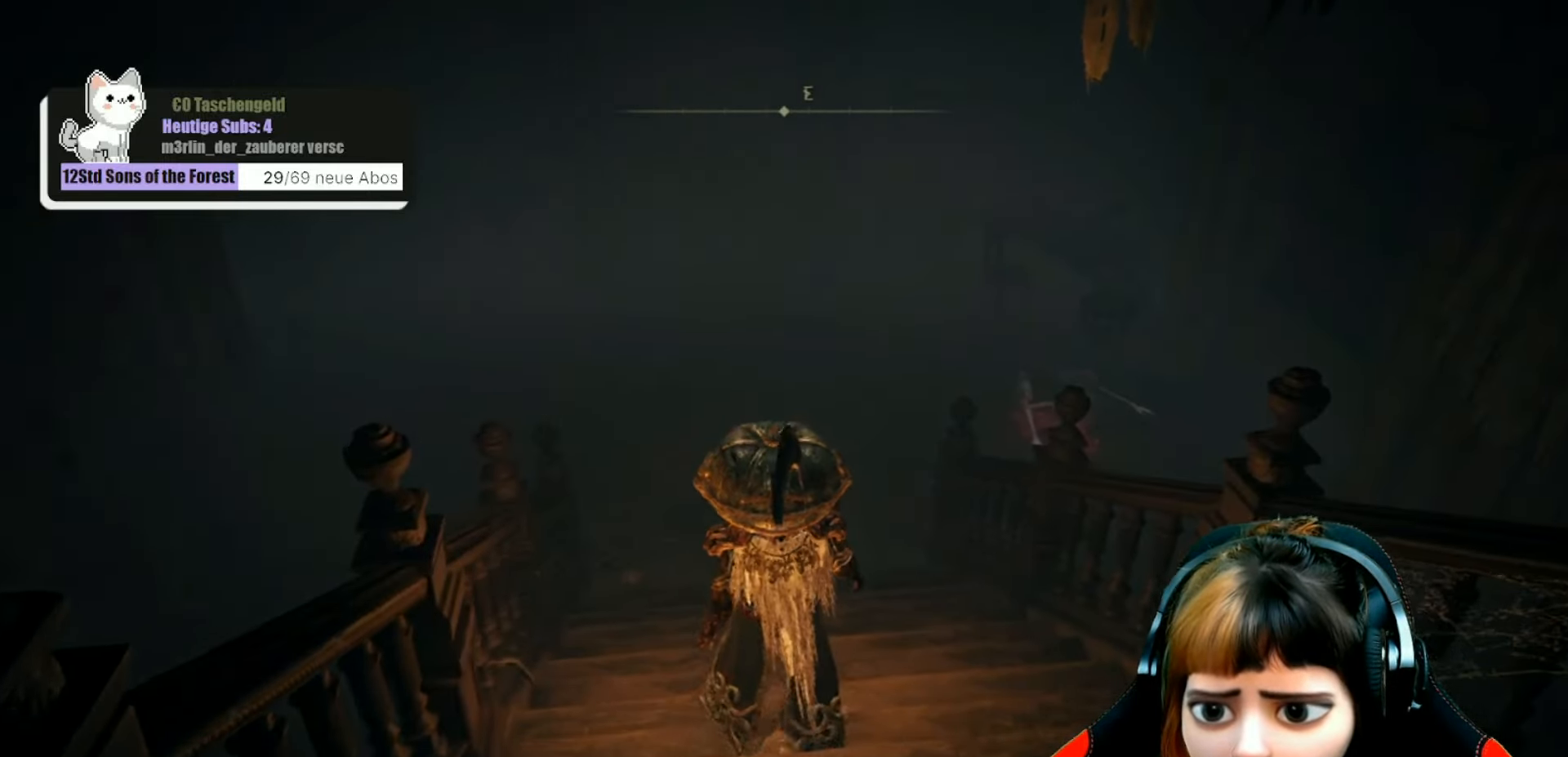
{"buttons": [], "left_stick": "up", "right_stick": "center", "events": [[133, "R3", "down"], [266, "R3", "up"]]}
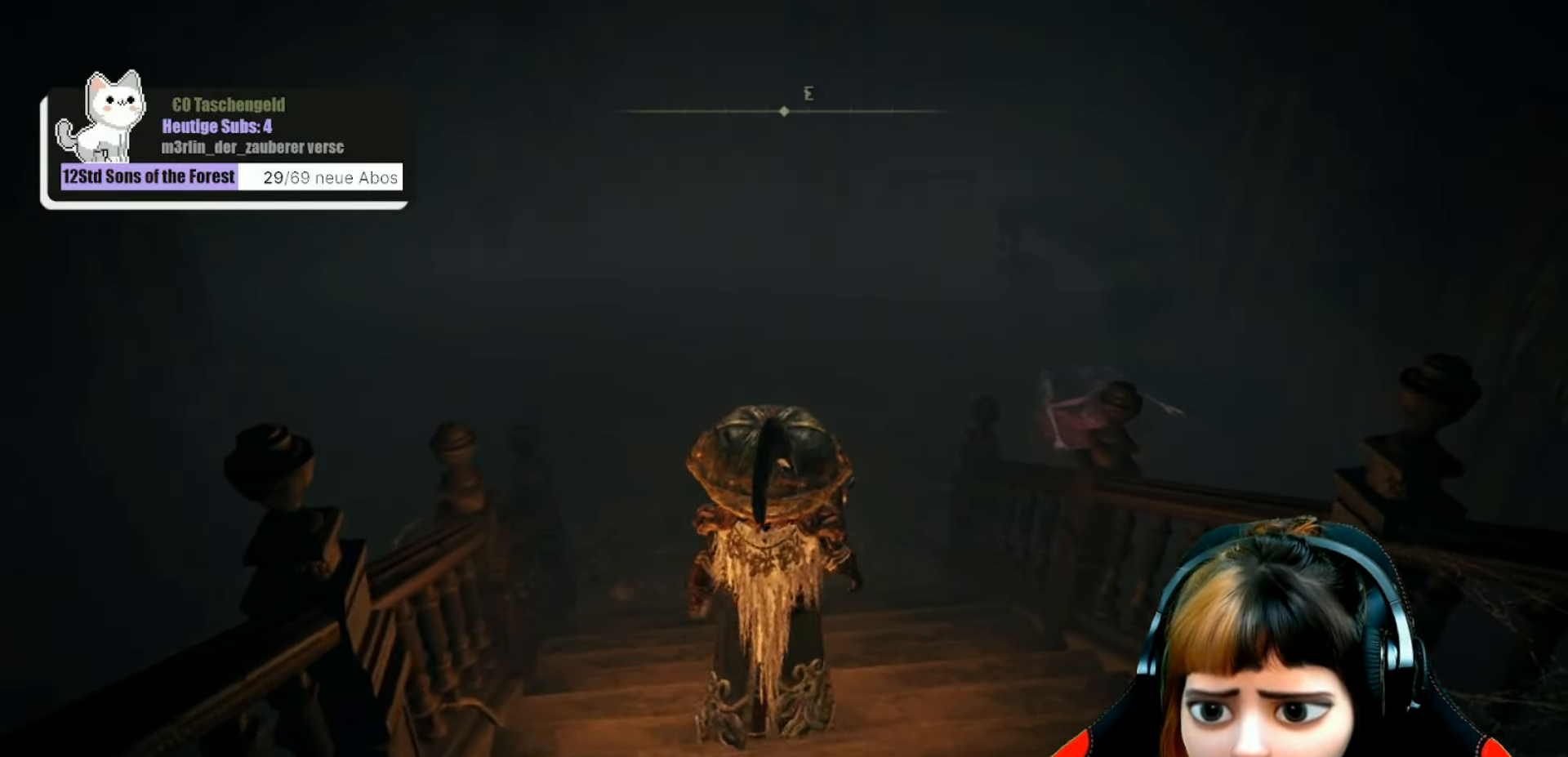
{"buttons": [], "left_stick": "up", "right_stick": "center", "events": []}
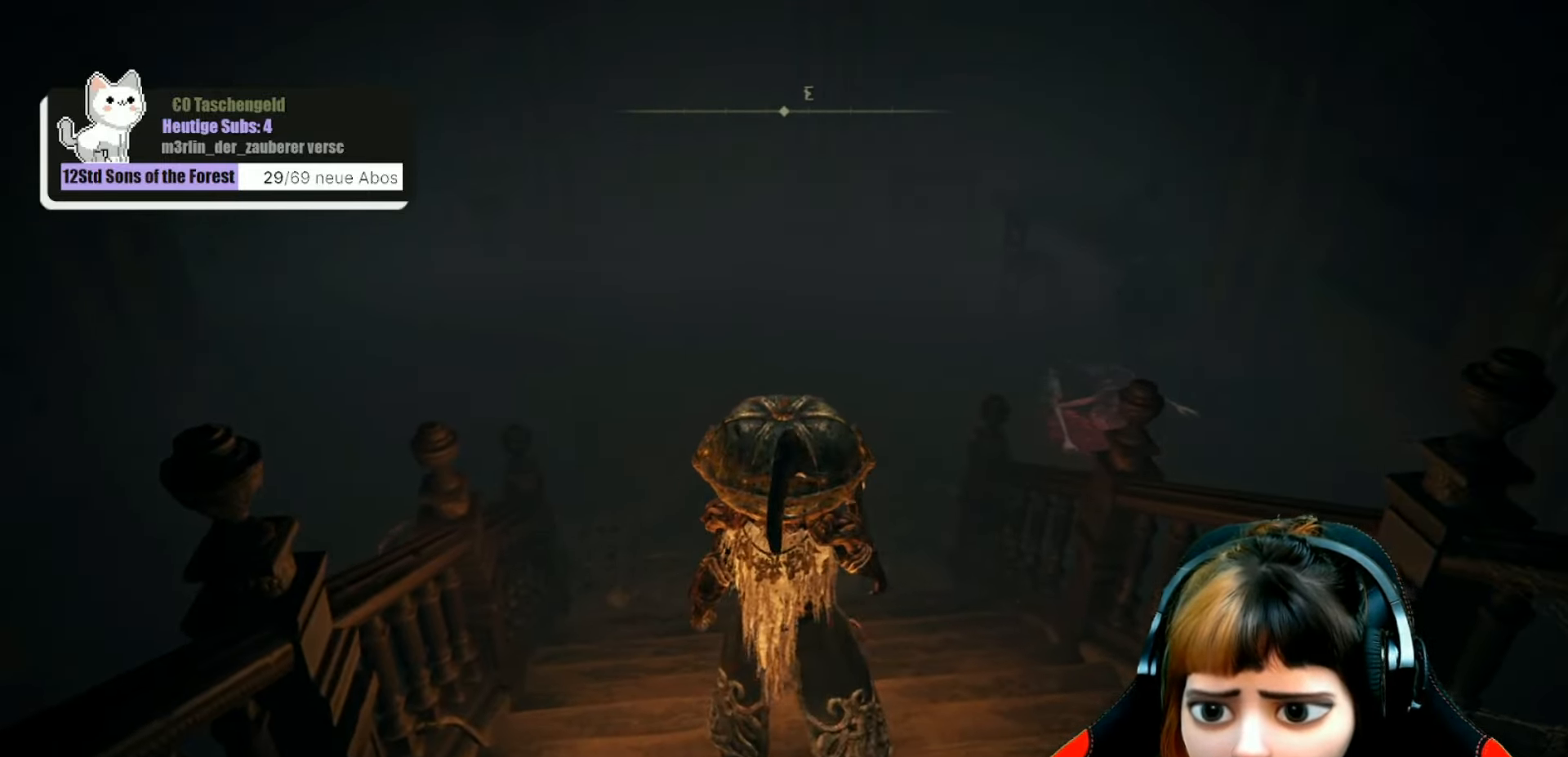
{"buttons": [], "left_stick": "up", "right_stick": "center", "events": []}
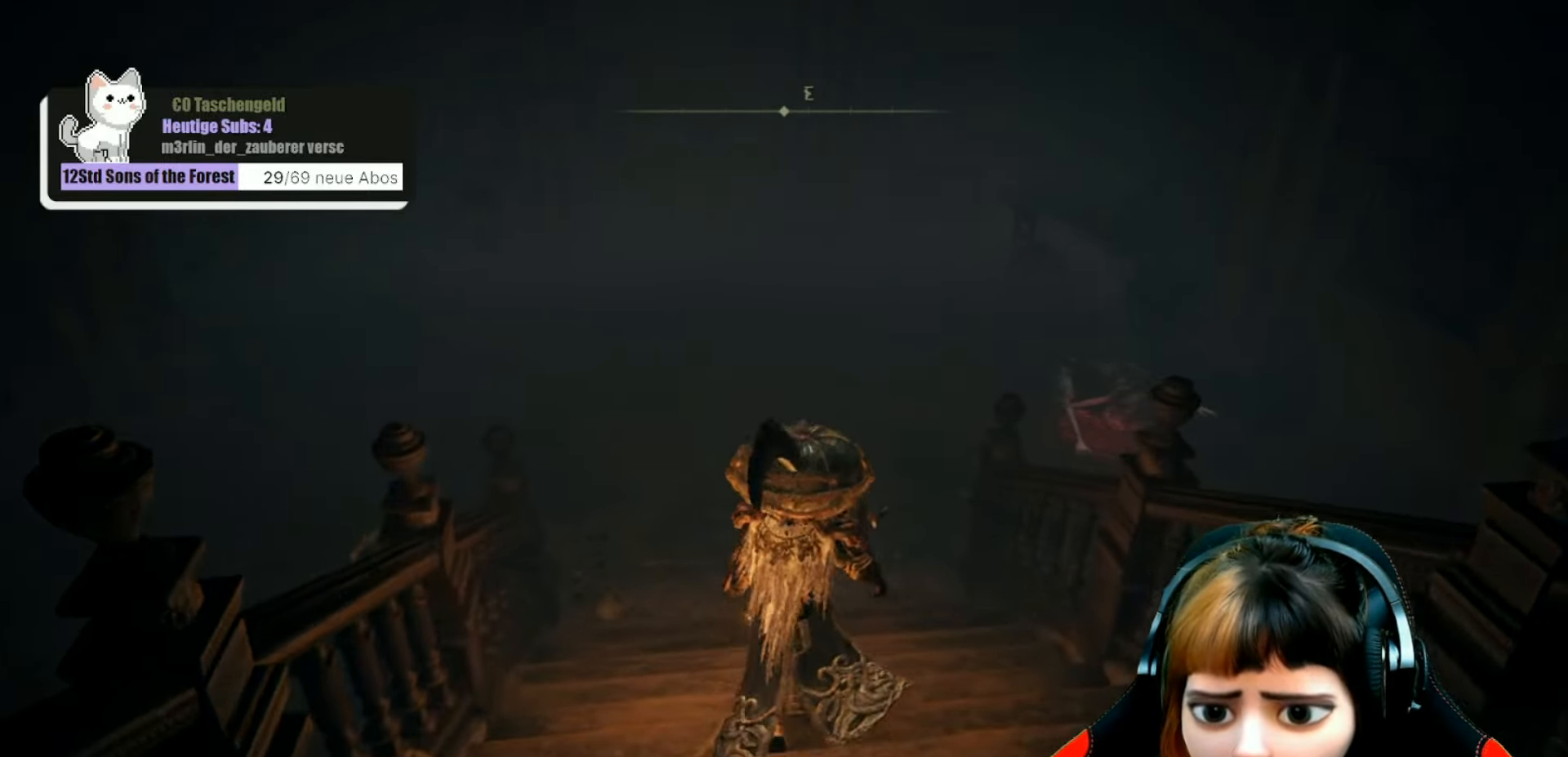
{"buttons": [], "left_stick": "up", "right_stick": "down-right", "events": [[166, "right_stick", "down-right"]]}
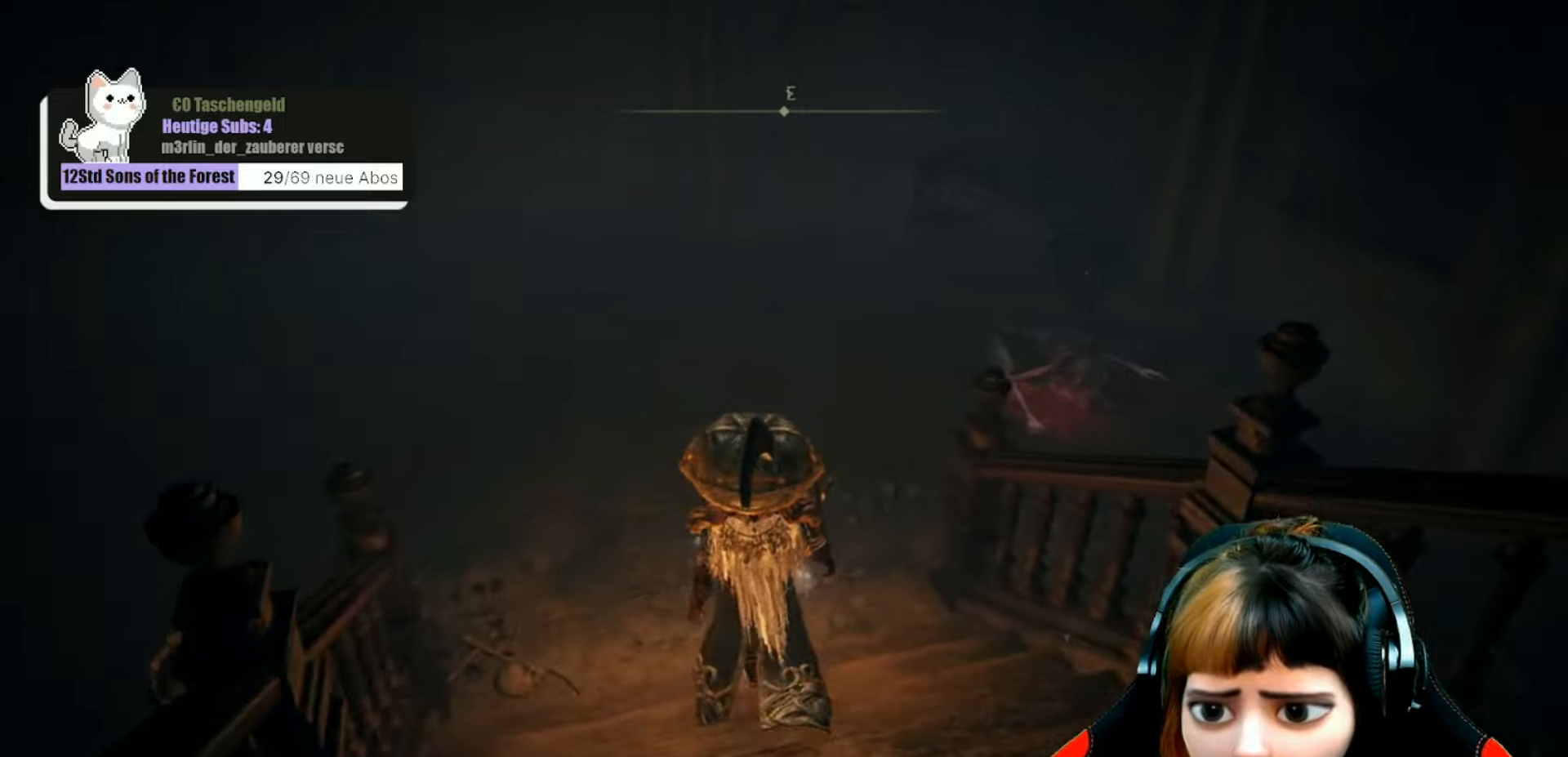
{"buttons": [], "left_stick": "up", "right_stick": "center", "events": [[33, "right_stick", "center"]]}
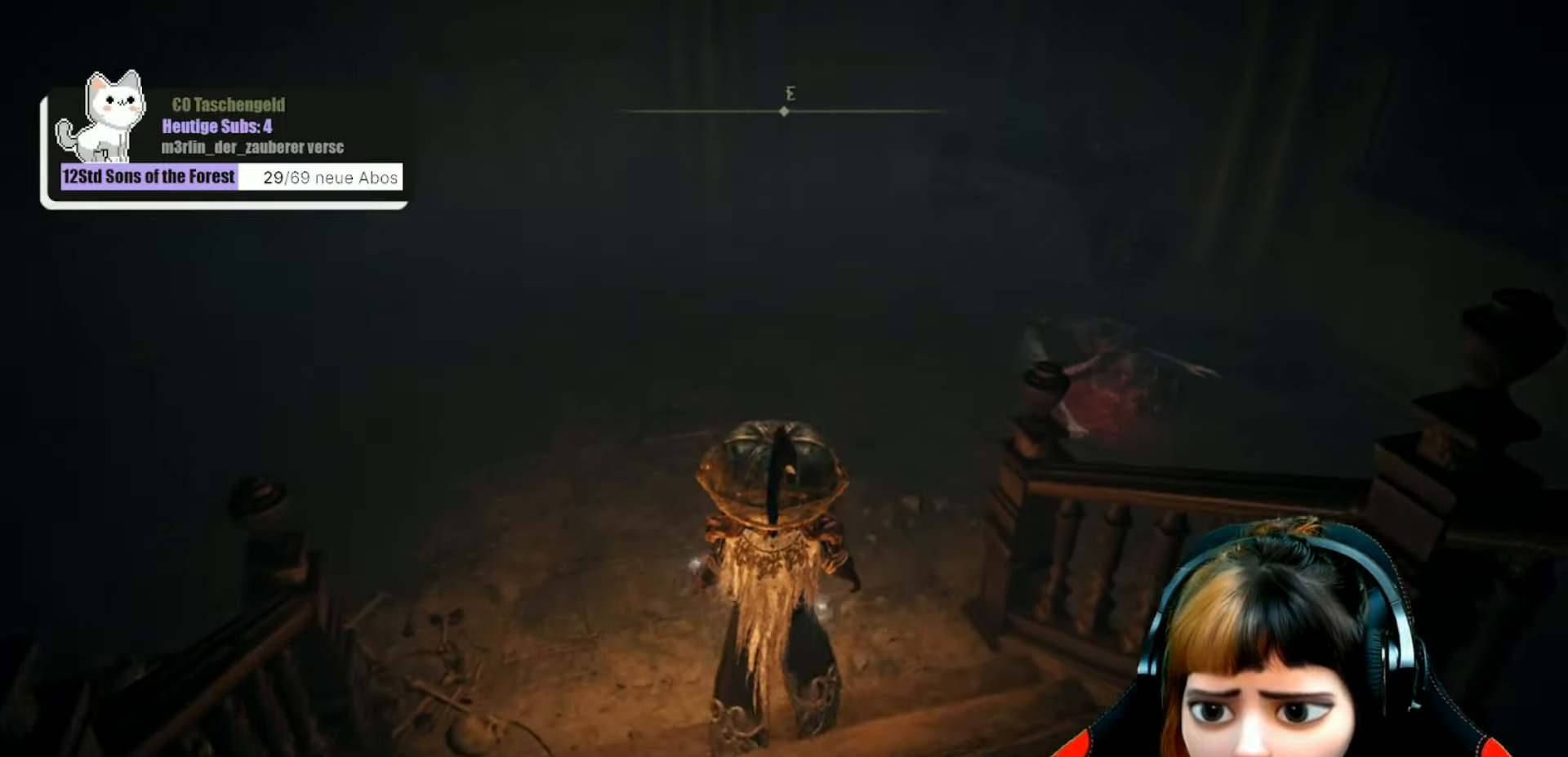
{"buttons": [], "left_stick": "up", "right_stick": "center", "events": []}
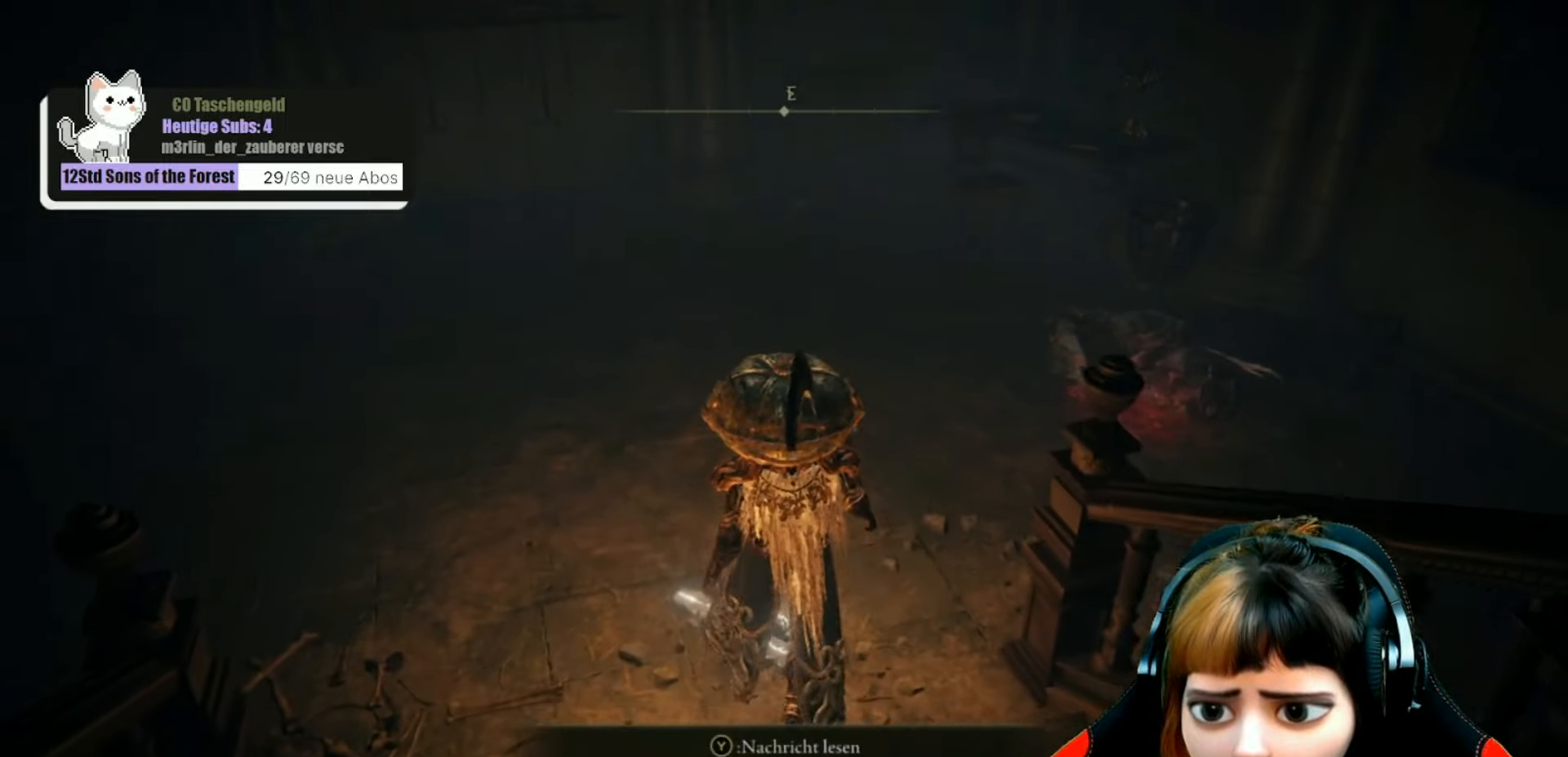
{"buttons": [], "left_stick": "up", "right_stick": "down-right", "events": [[167, "right_stick", "right"], [367, "right_stick", "down-right"]]}
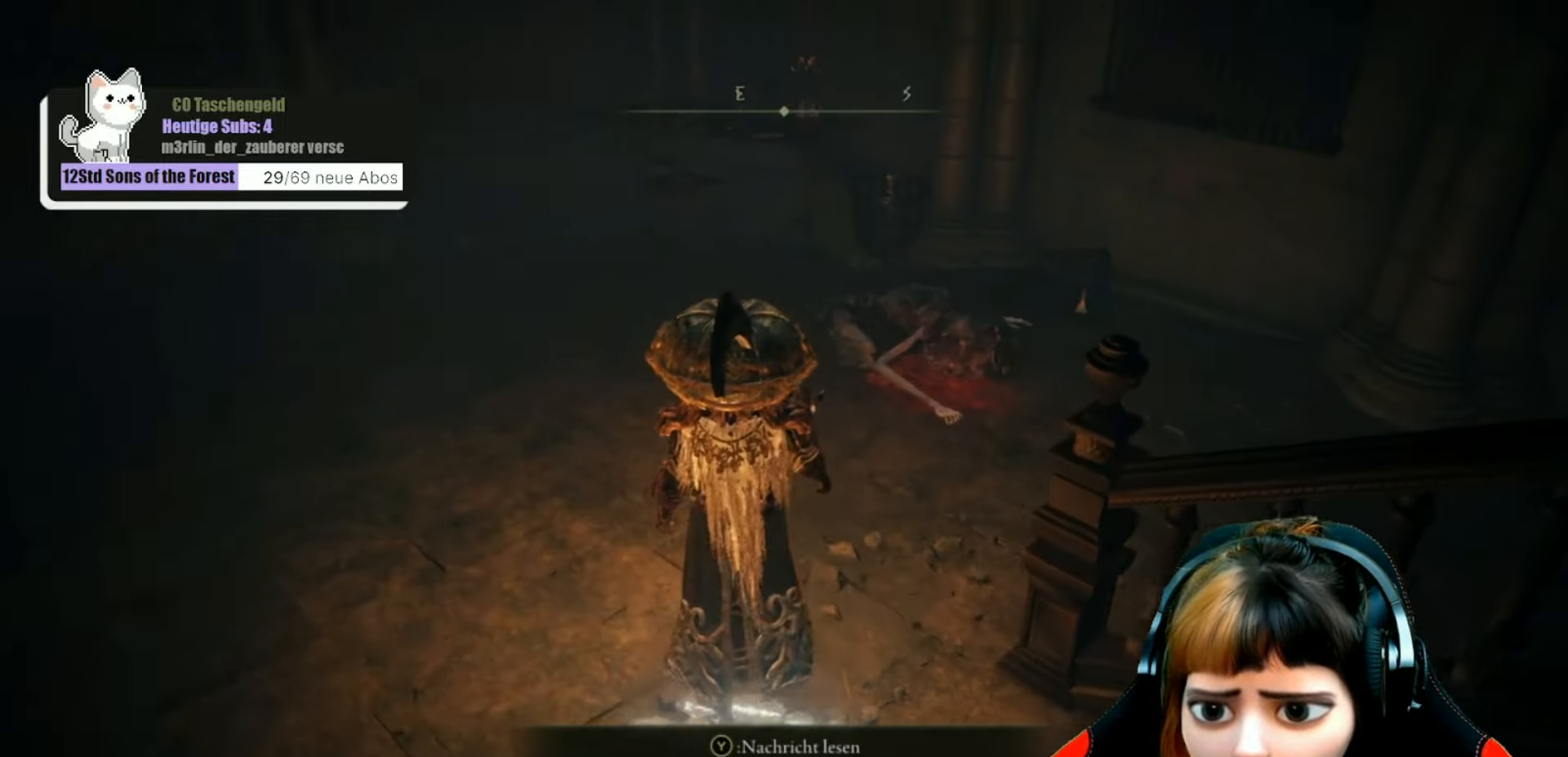
{"buttons": [], "left_stick": "up", "right_stick": "down-right", "events": []}
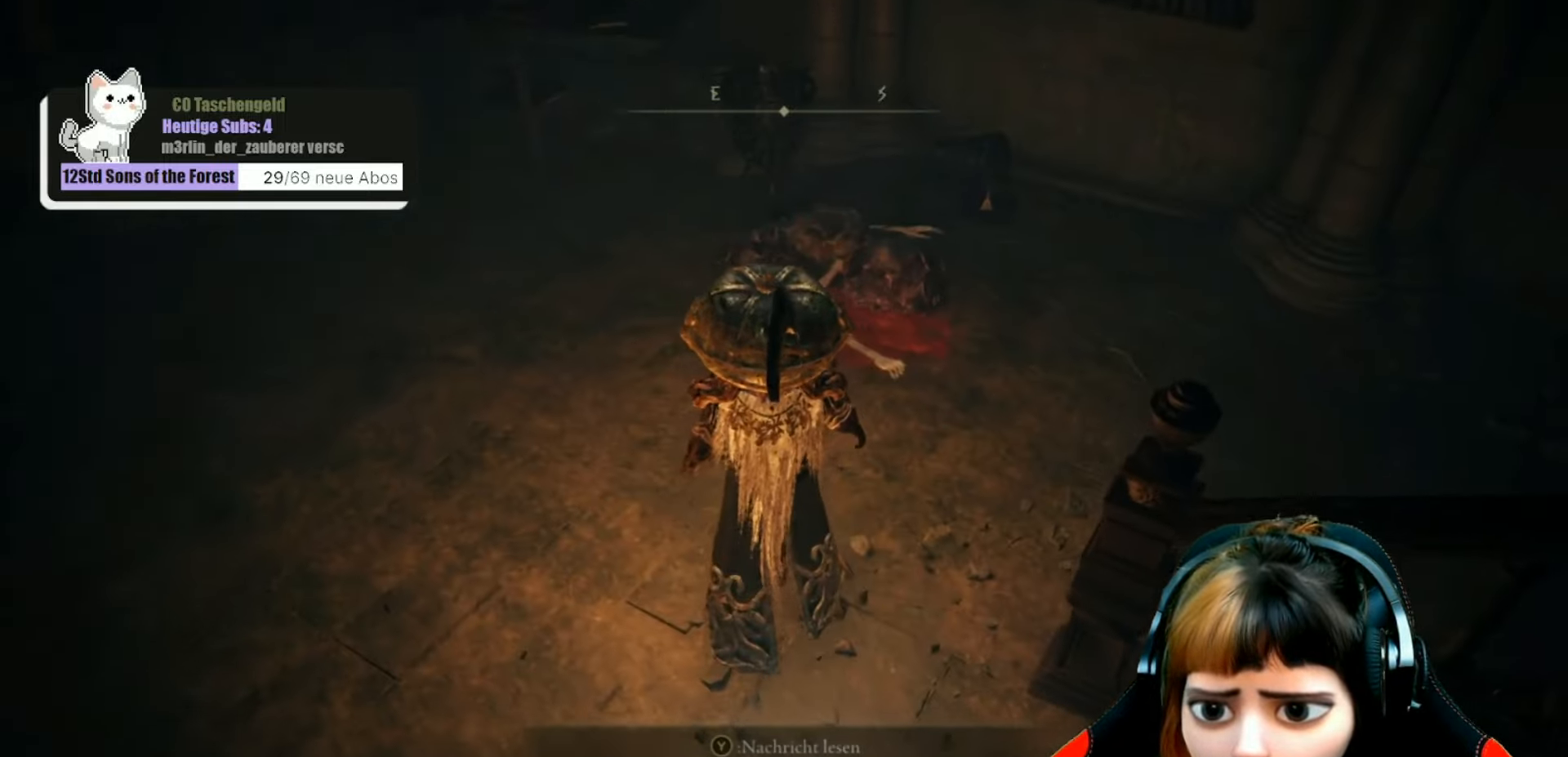
{"buttons": [], "left_stick": "center", "right_stick": "center", "events": [[167, "R1", "down"], [267, "right_stick", "center"], [333, "R1", "up"], [467, "left_stick", "center"]]}
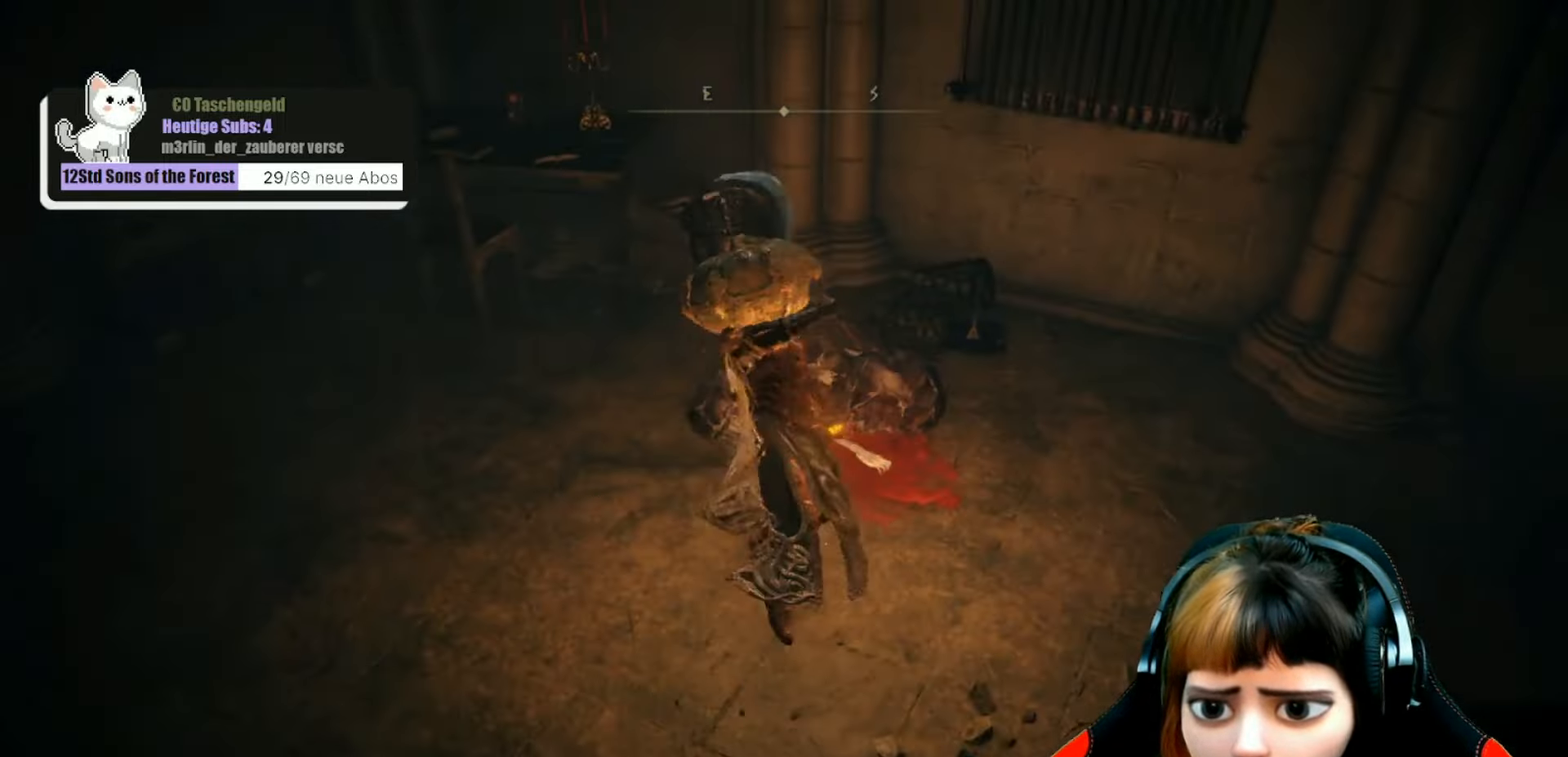
{"buttons": [], "left_stick": "center", "right_stick": "center", "events": []}
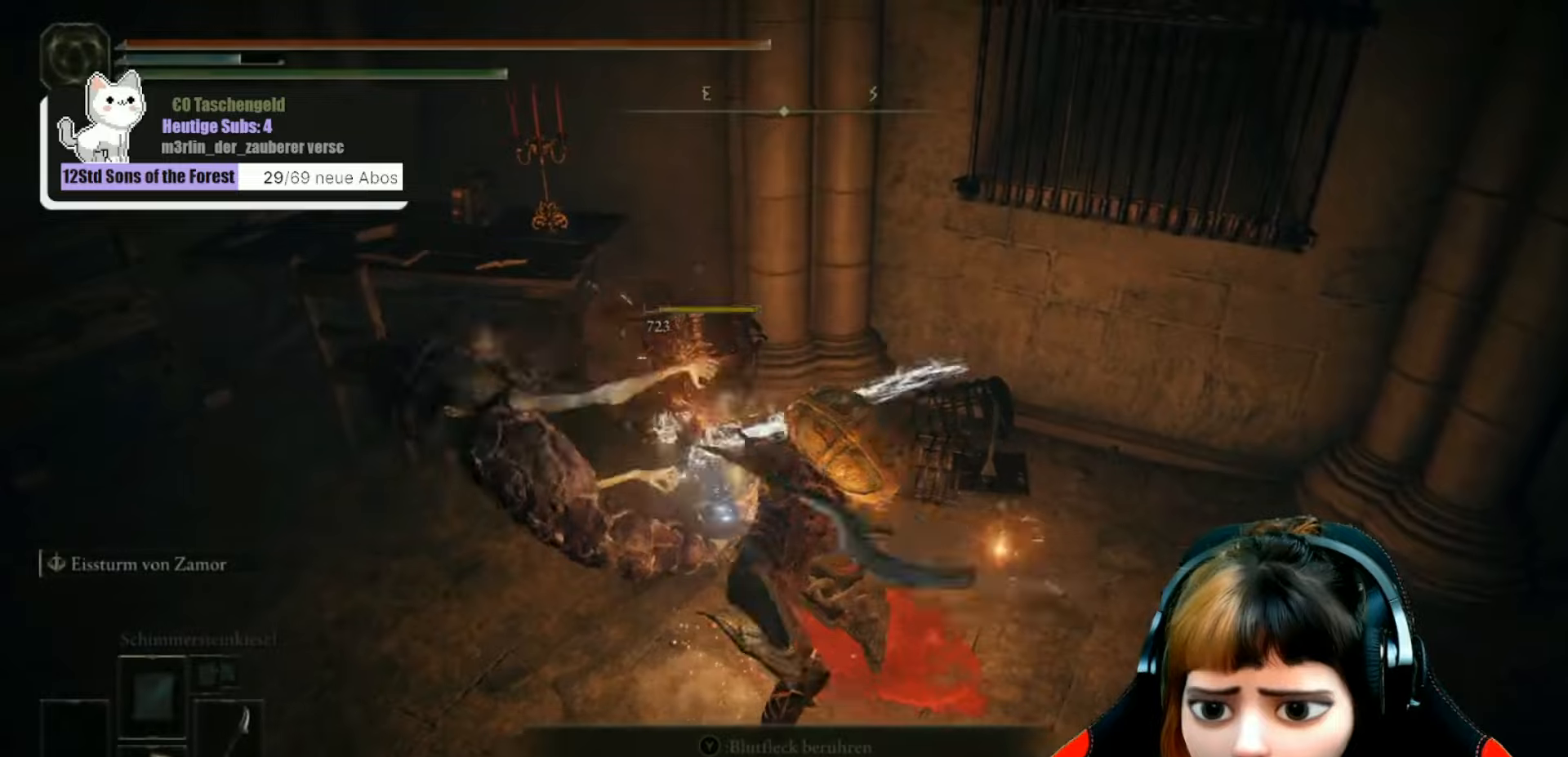
{"buttons": ["R1"], "left_stick": "left", "right_stick": "center", "events": [[300, "left_stick", "left"], [434, "R1", "down"]]}
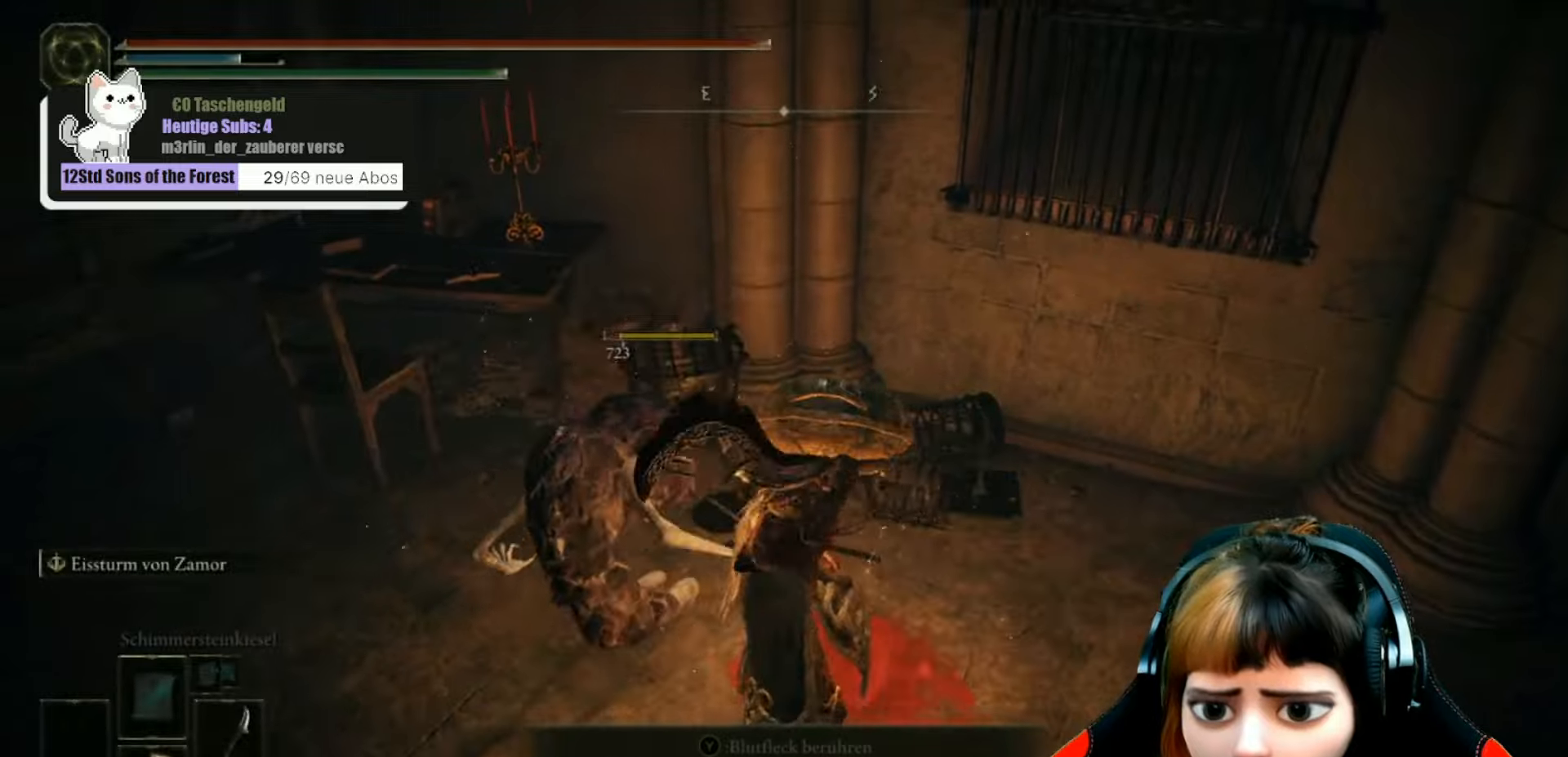
{"buttons": [], "left_stick": "center", "right_stick": "down-left", "events": [[34, "R1", "up"], [100, "right_stick", "down-left"], [267, "left_stick", "center"]]}
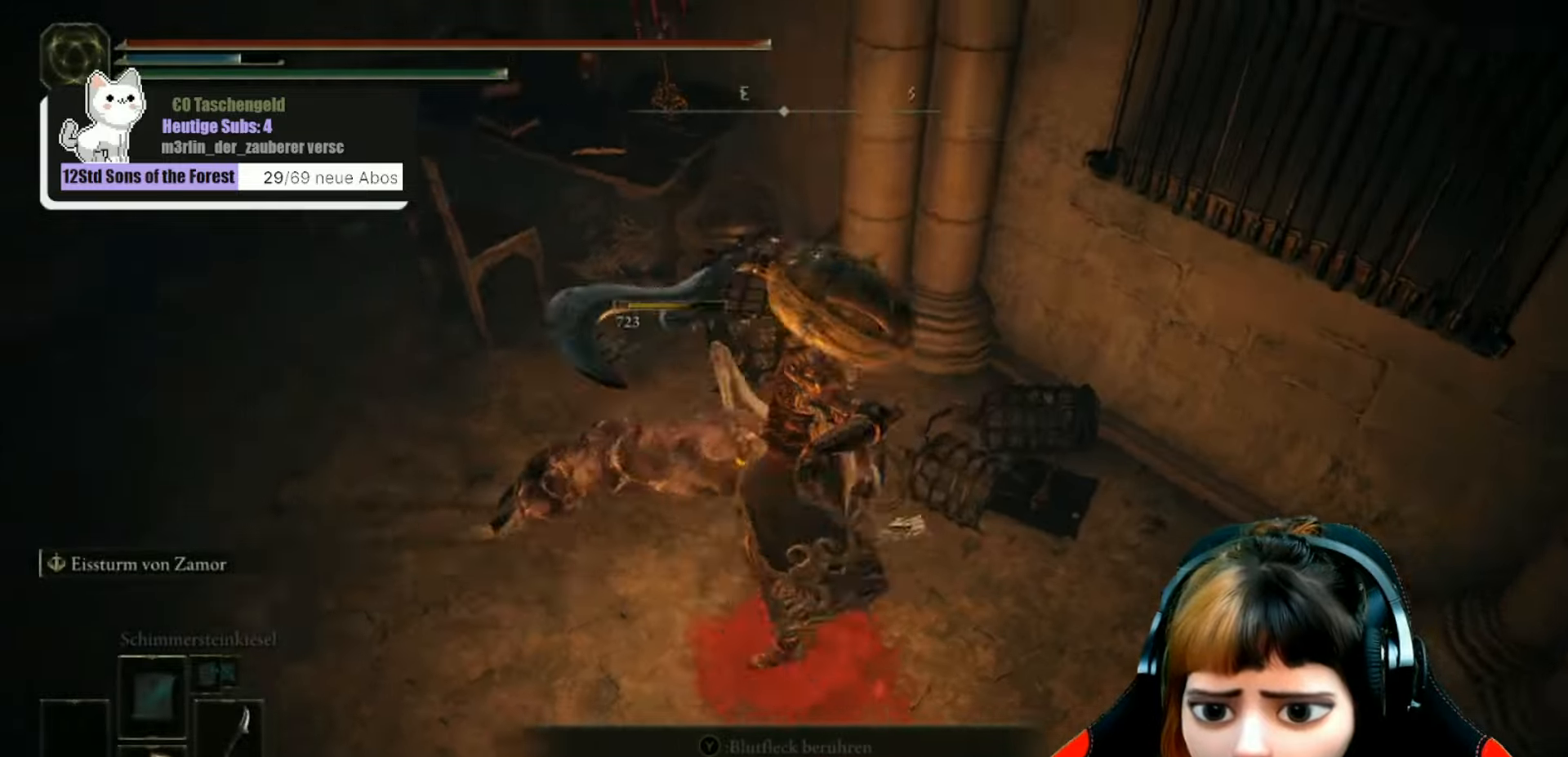
{"buttons": [], "left_stick": "up-left", "right_stick": "left", "events": [[67, "right_stick", "left"], [300, "left_stick", "up-left"]]}
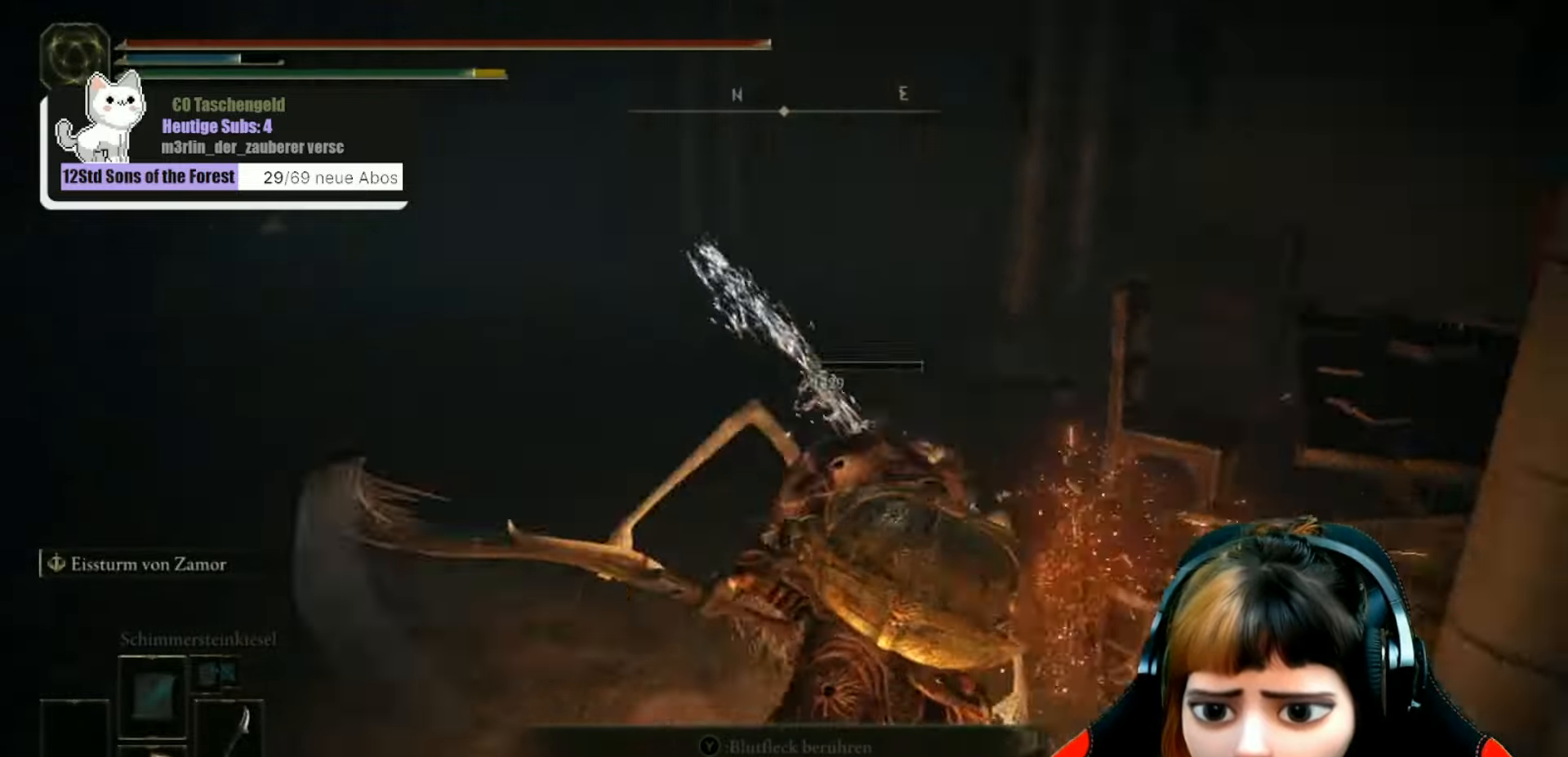
{"buttons": [], "left_stick": "up", "right_stick": "center", "events": [[267, "right_stick", "center"], [434, "left_stick", "up"]]}
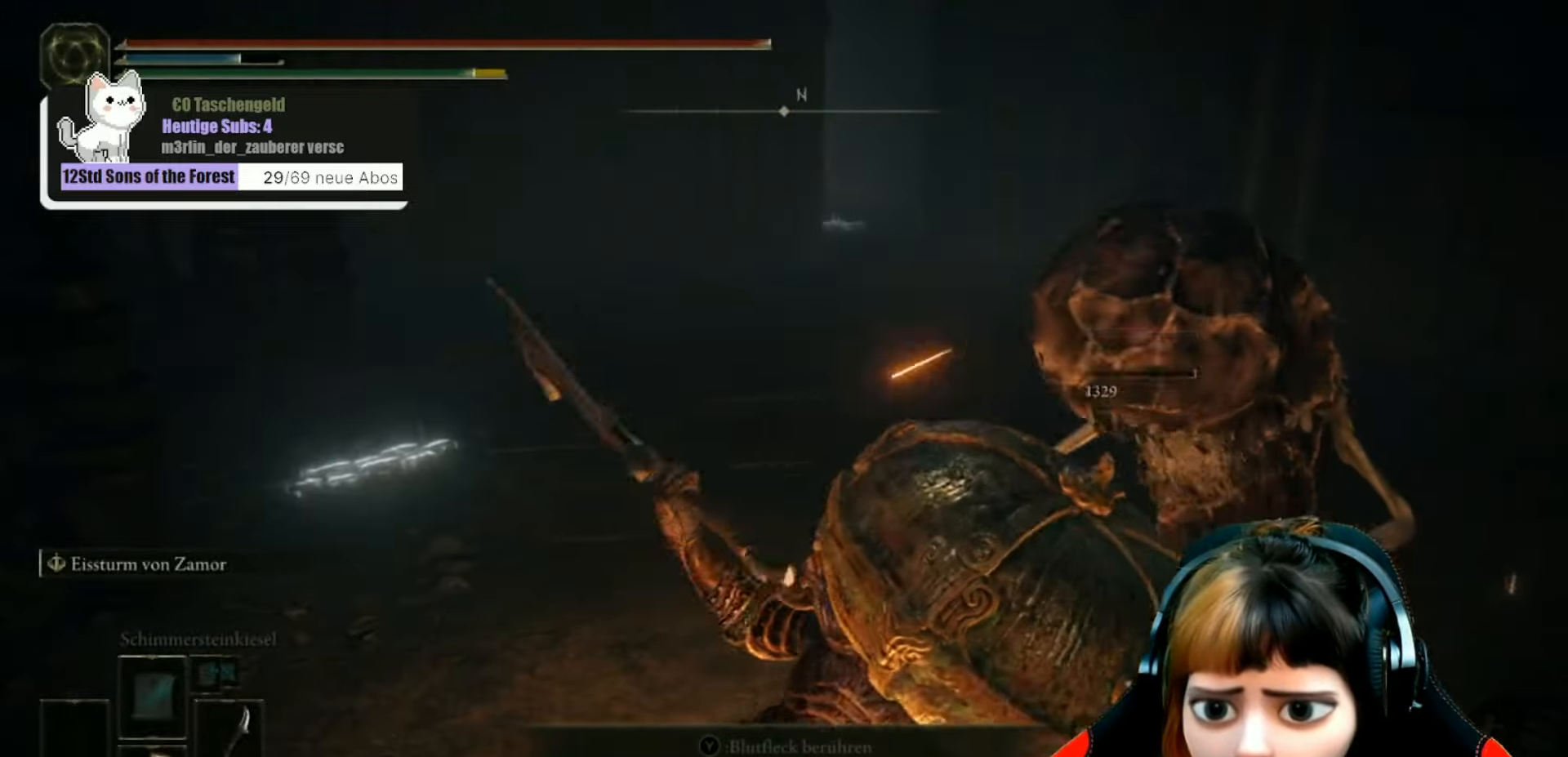
{"buttons": [], "left_stick": "up-right", "right_stick": "left", "events": [[167, "right_stick", "left"], [267, "left_stick", "up-right"]]}
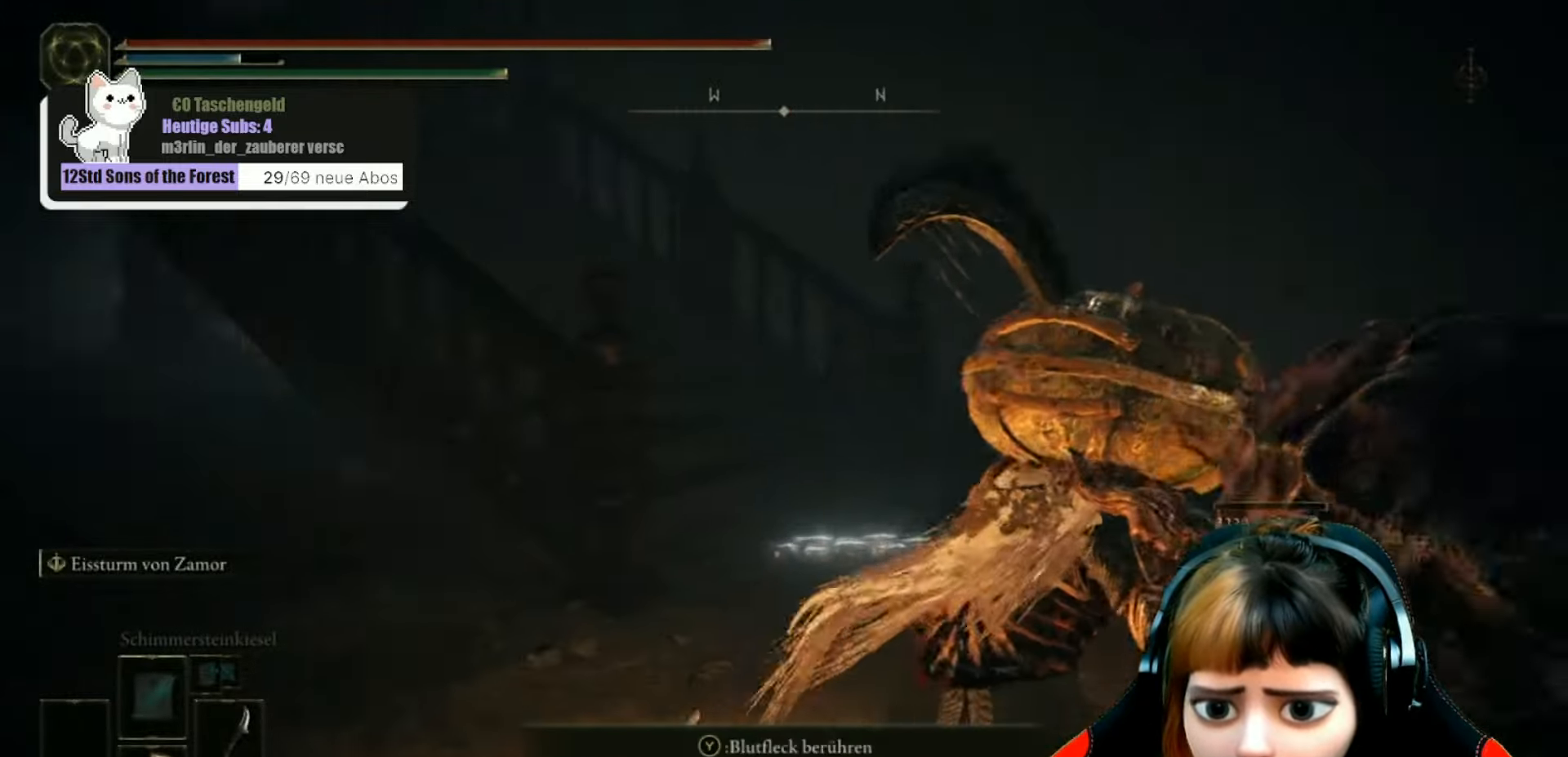
{"buttons": [], "left_stick": "center", "right_stick": "center", "events": [[67, "left_stick", "center"], [400, "right_stick", "center"]]}
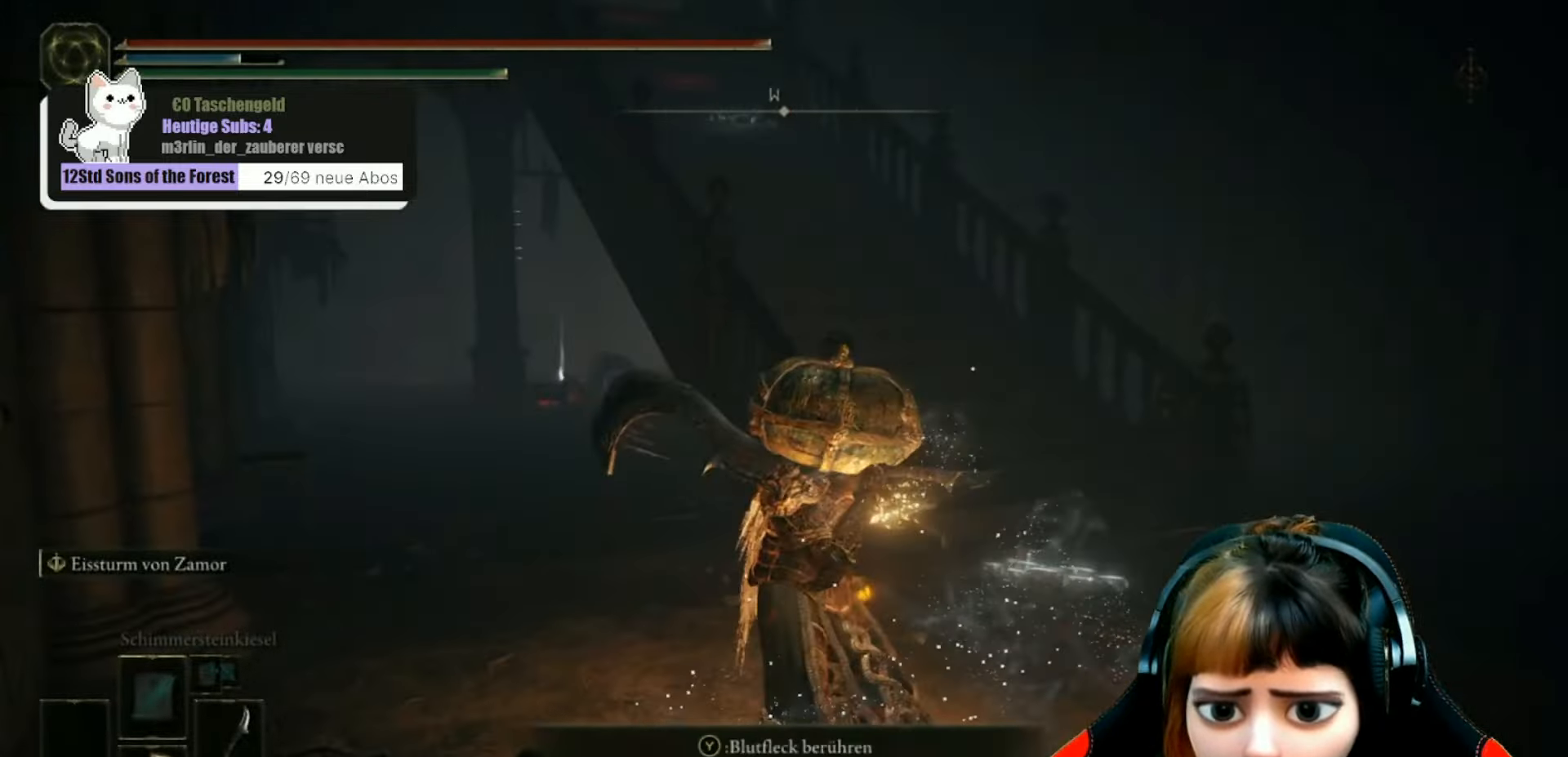
{"buttons": [], "left_stick": "center", "right_stick": "center", "events": [[167, "left_stick", "right"], [267, "left_stick", "up-right"], [367, "left_stick", "center"]]}
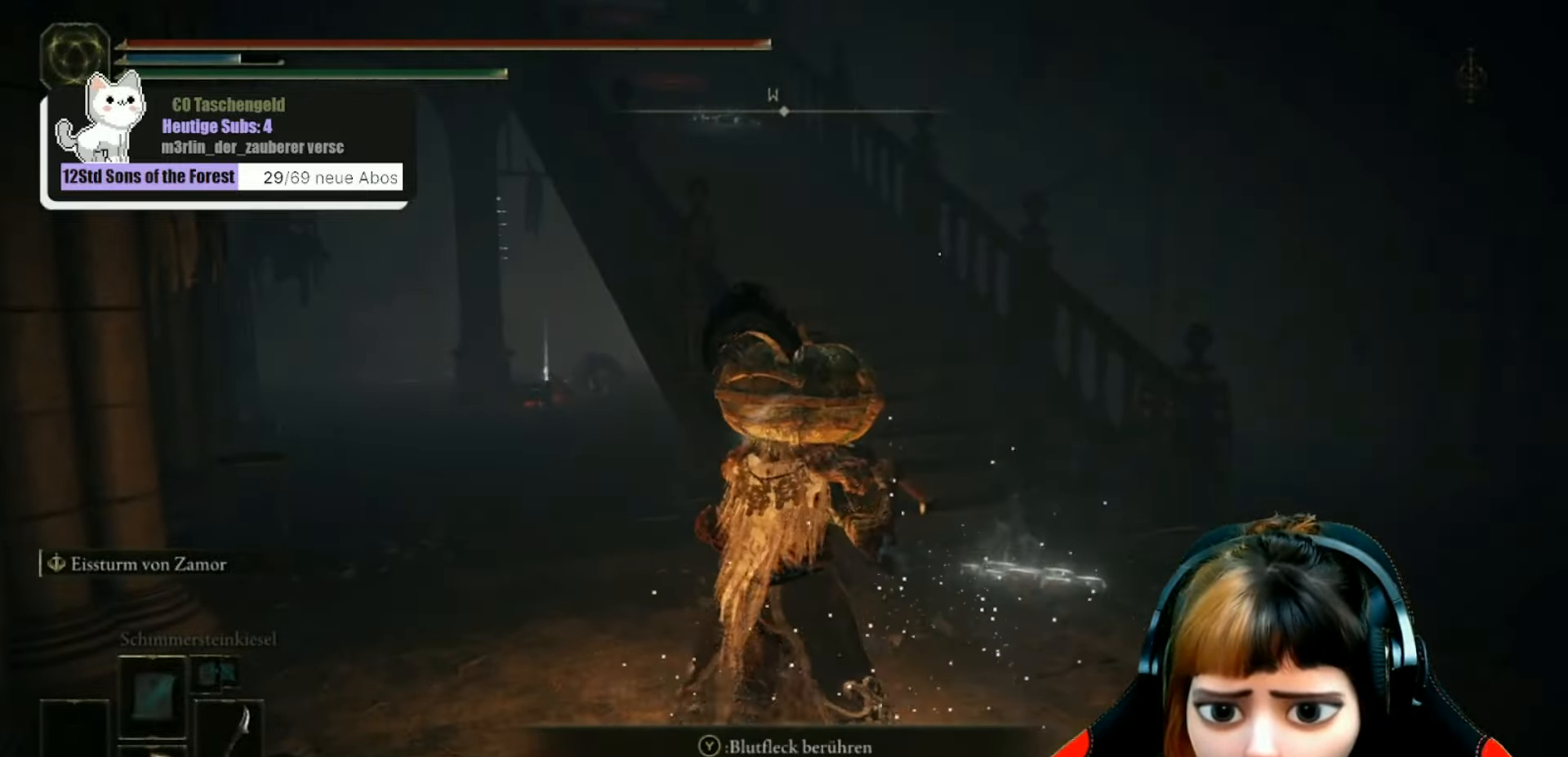
{"buttons": [], "left_stick": "center", "right_stick": "center", "events": [[167, "right_stick", "right"], [400, "right_stick", "center"]]}
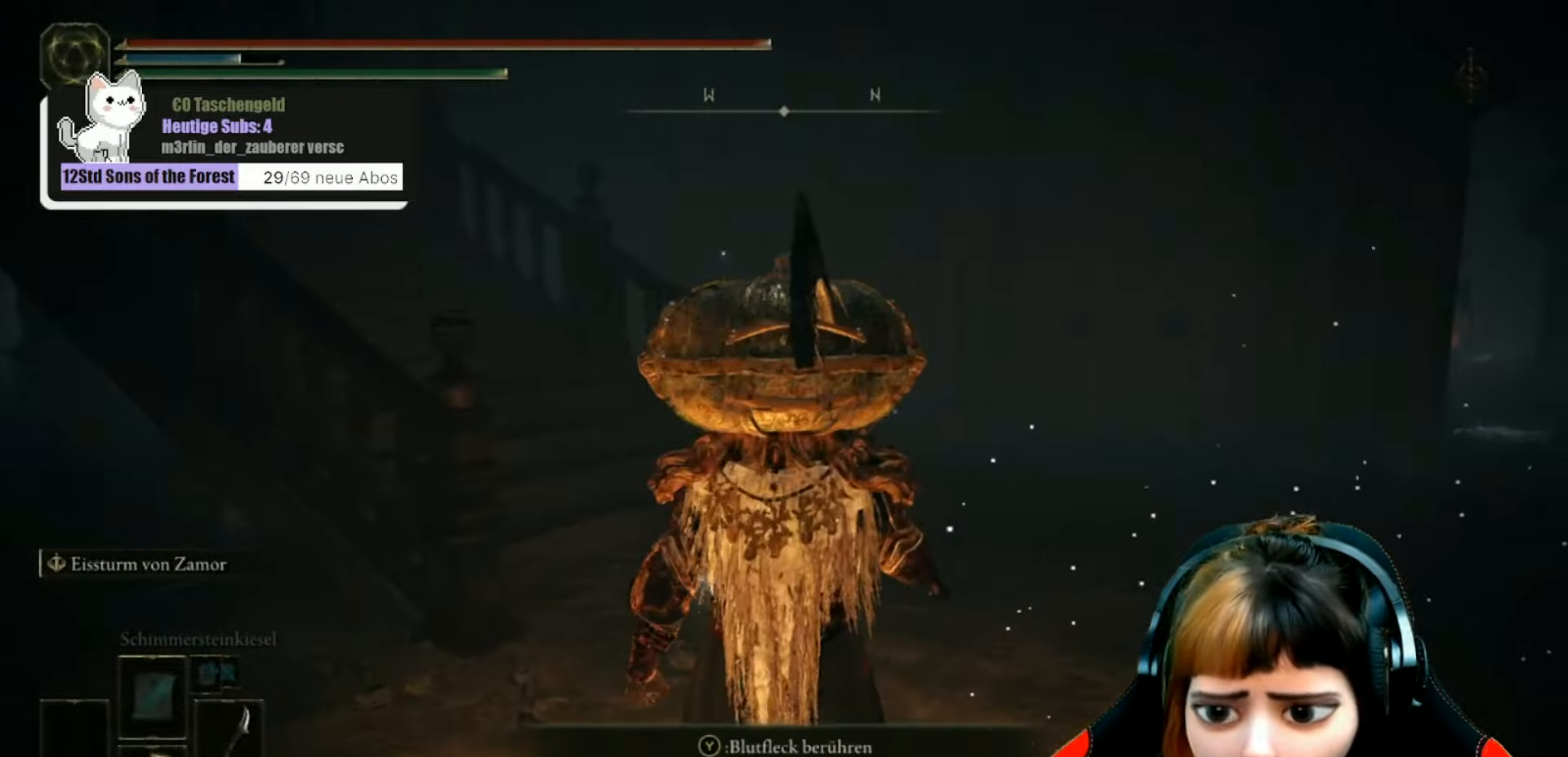
{"buttons": [], "left_stick": "center", "right_stick": "right", "events": [[67, "right_stick", "right"]]}
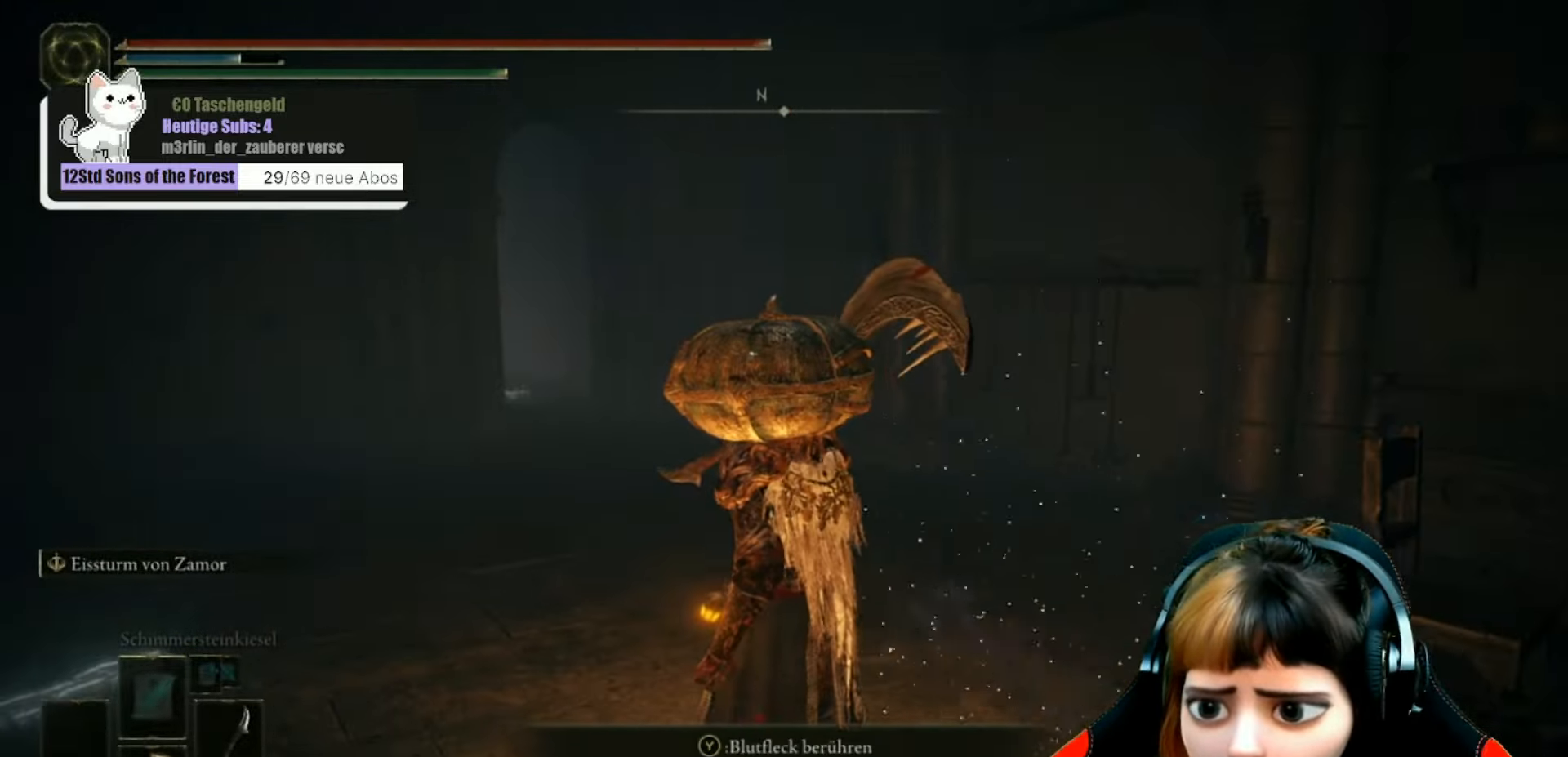
{"buttons": [], "left_stick": "center", "right_stick": "left", "events": [[34, "right_stick", "center"], [367, "right_stick", "left"]]}
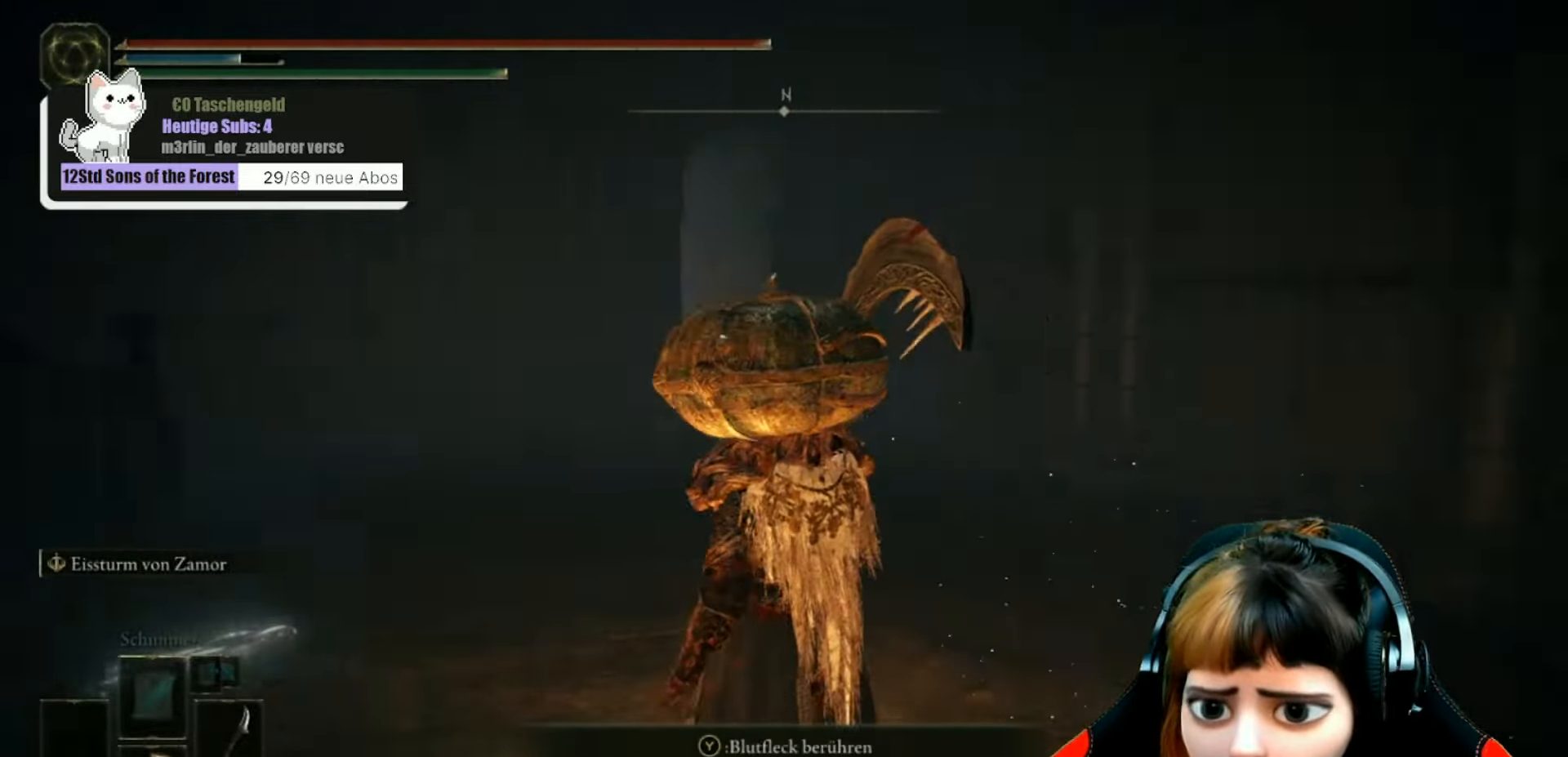
{"buttons": [], "left_stick": "center", "right_stick": "center", "events": [[433, "right_stick", "center"]]}
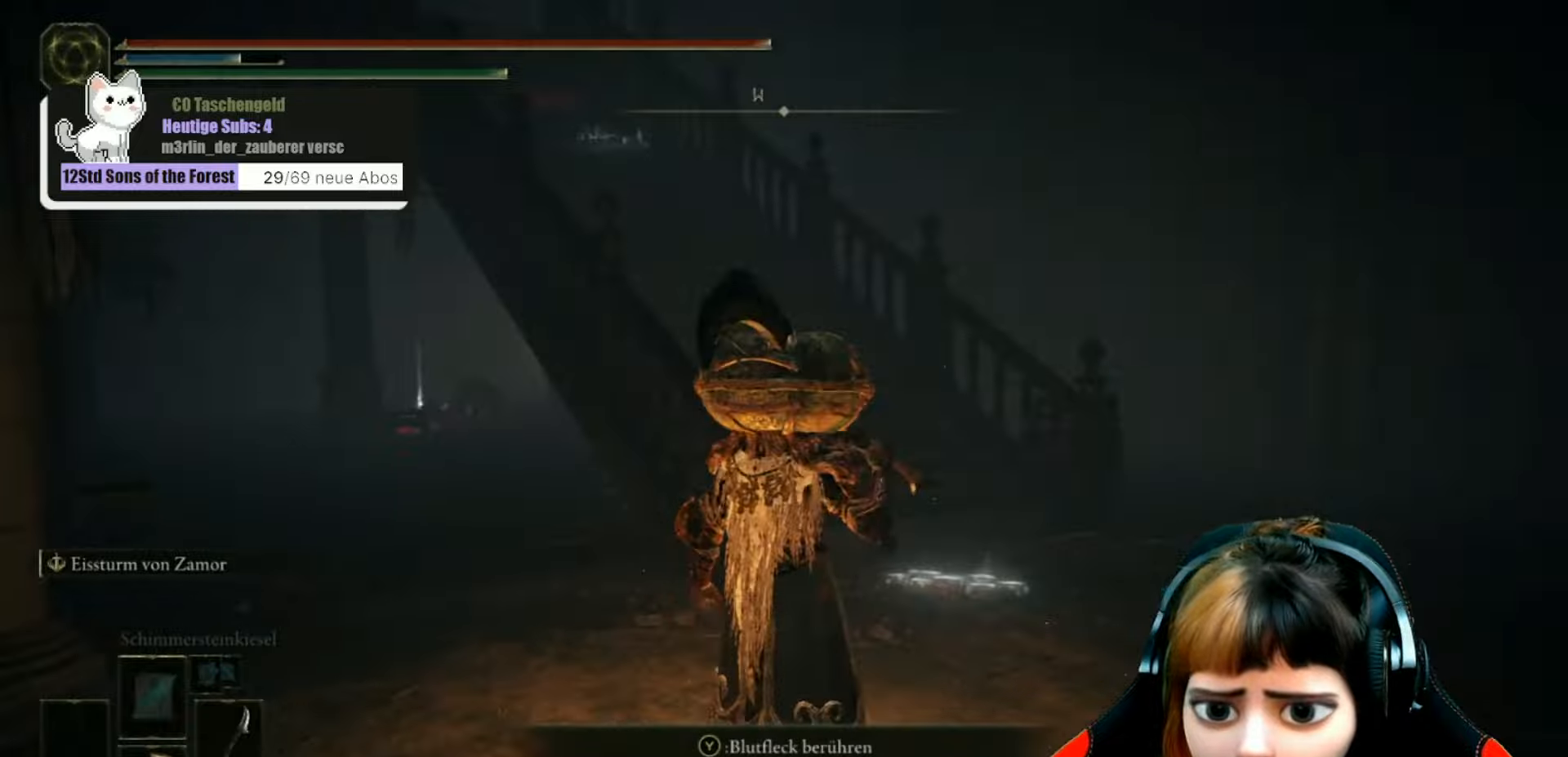
{"buttons": [], "left_stick": "center", "right_stick": "center", "events": []}
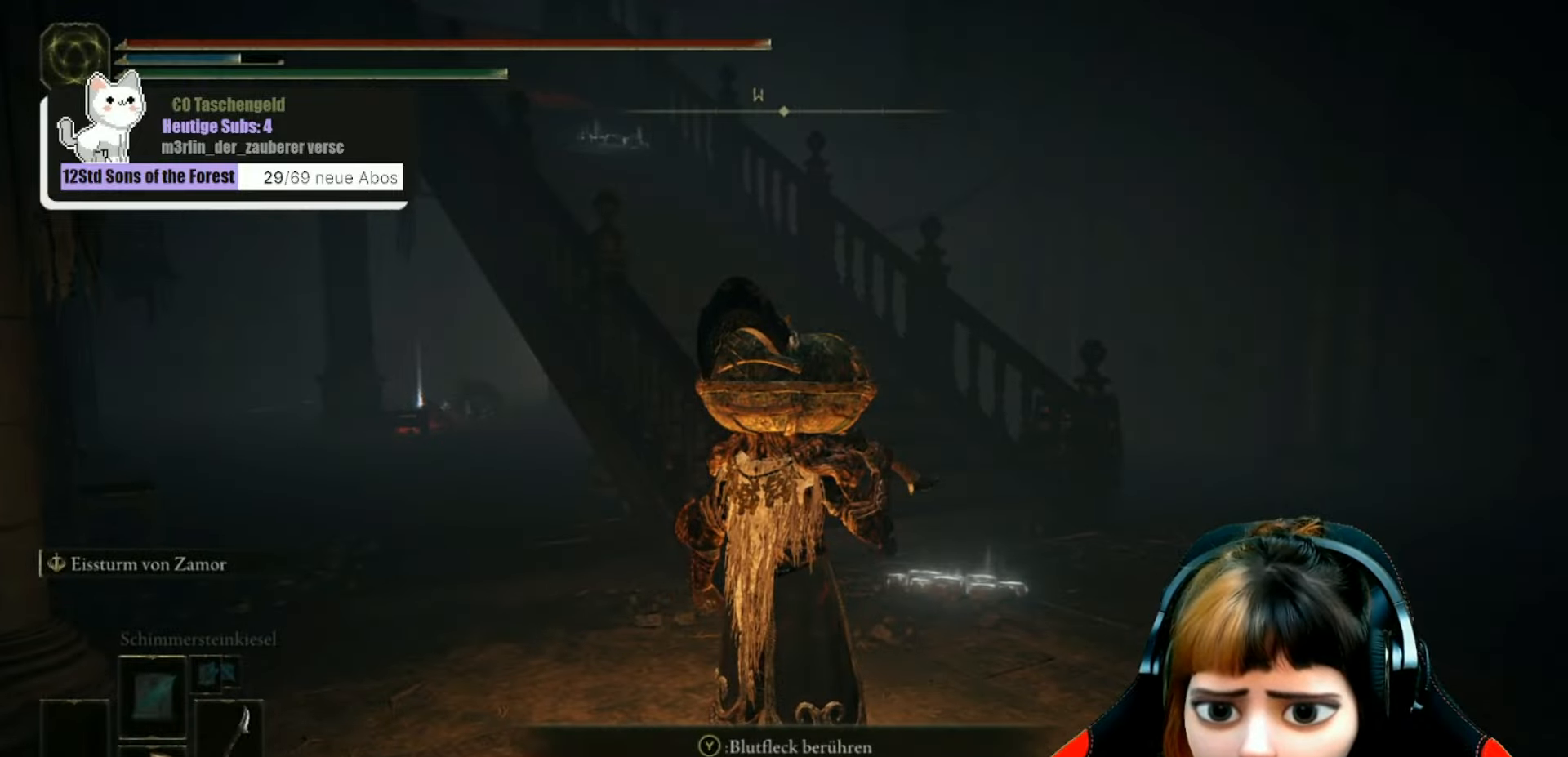
{"buttons": [], "left_stick": "center", "right_stick": "center", "events": []}